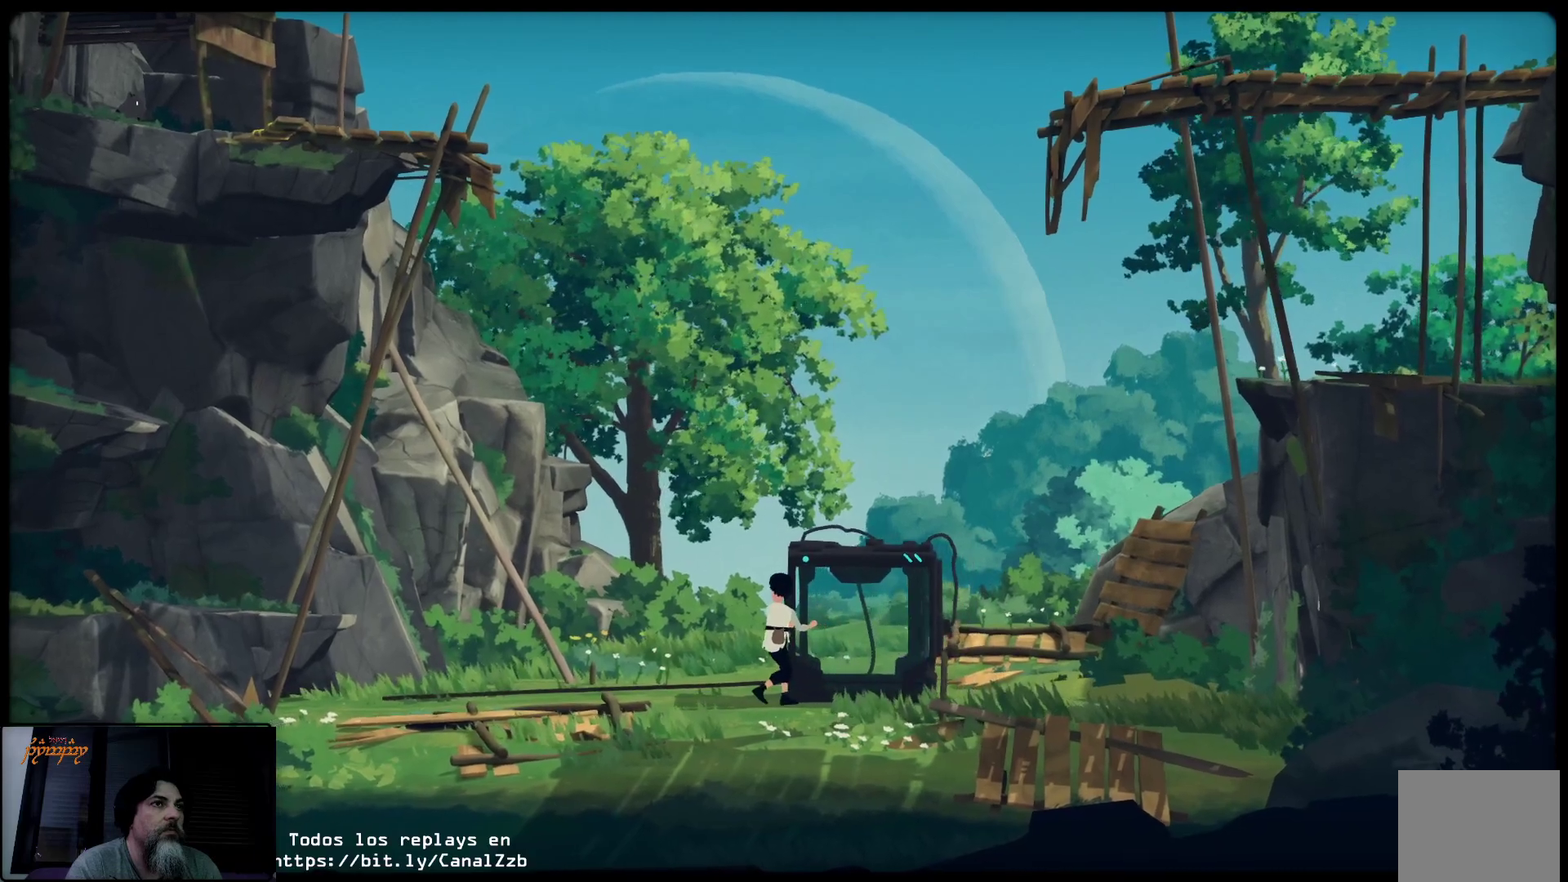
Gameplay with a controller (Xbox layout); each line is a JSON object with the inputs held at the frame after it. "events" lists button and stick changes between this image and that frame as [ms after this image, input, new state], when the widget could be followed in between.
{"buttons": ["X"], "left_stick": "left", "right_stick": "center", "events": []}
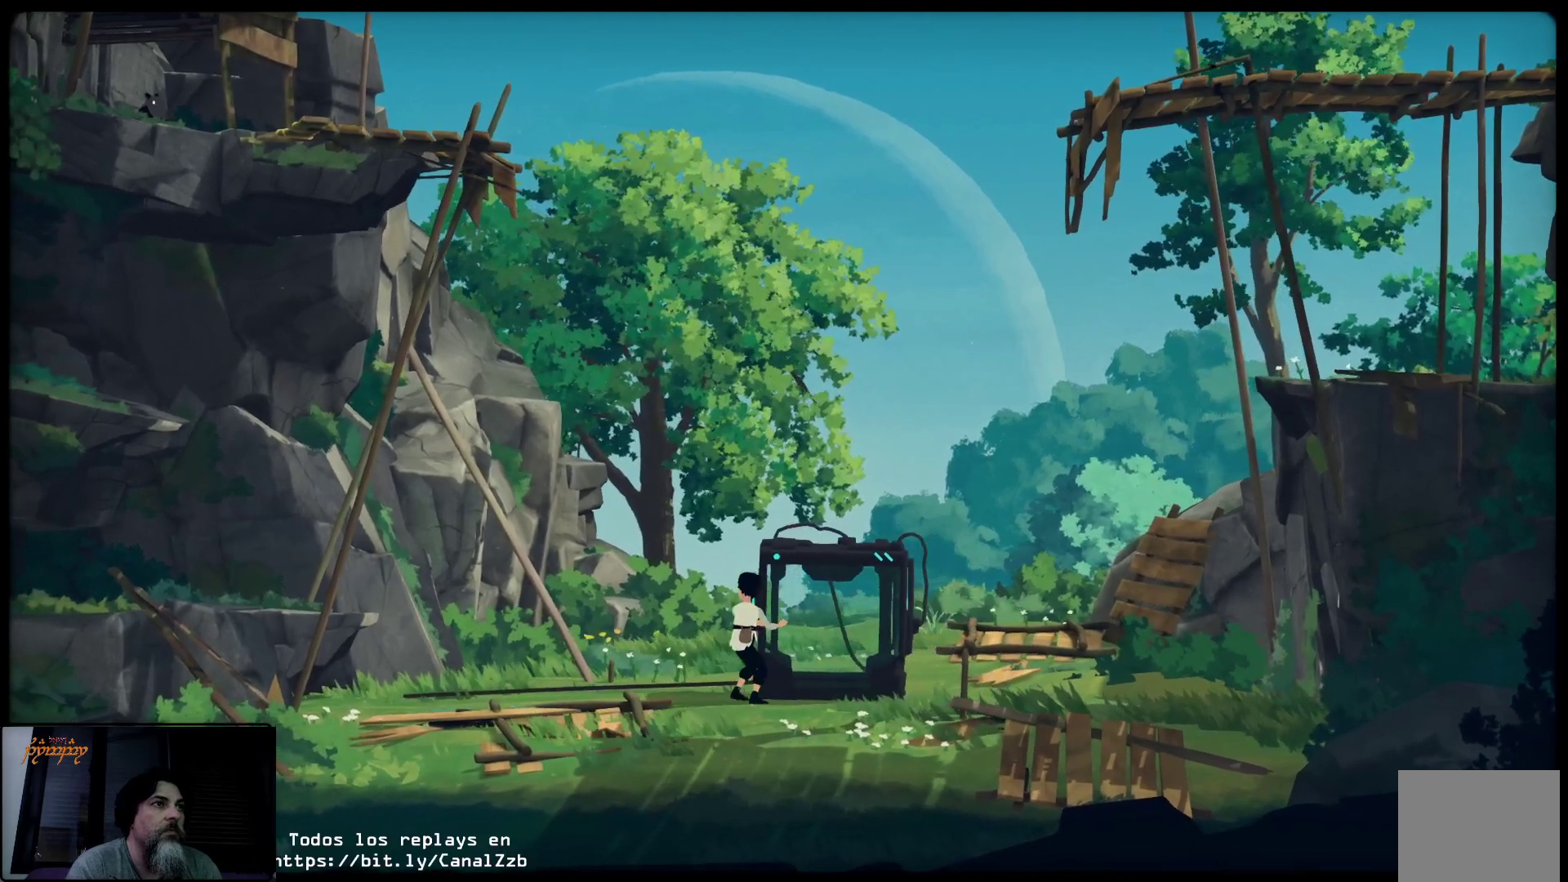
{"buttons": ["X"], "left_stick": "left", "right_stick": "center", "events": []}
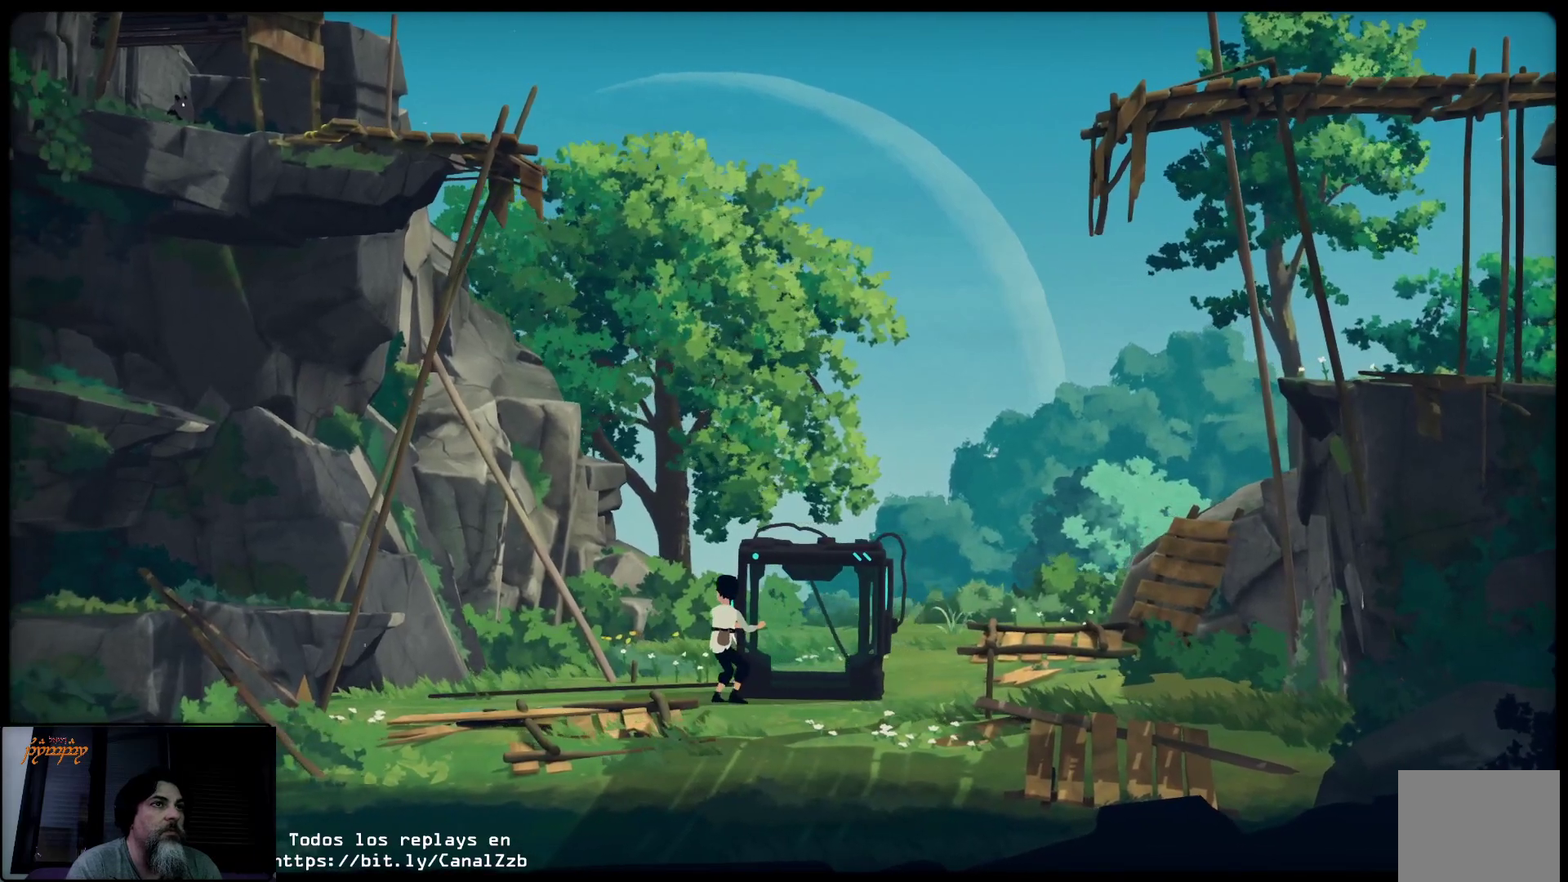
{"buttons": ["X"], "left_stick": "left", "right_stick": "center", "events": []}
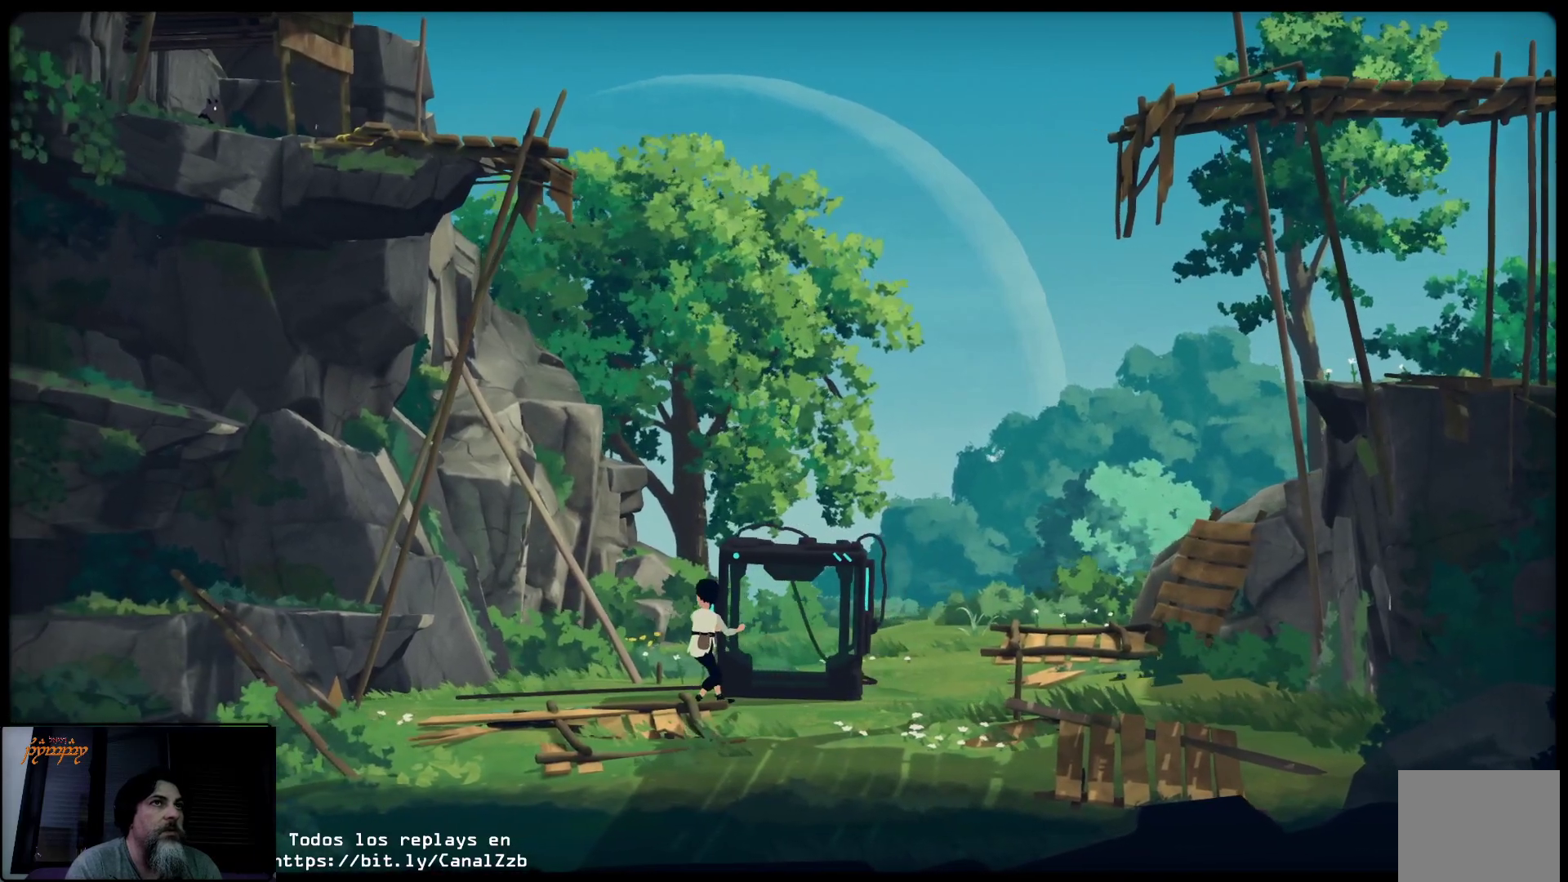
{"buttons": ["X"], "left_stick": "left", "right_stick": "center", "events": []}
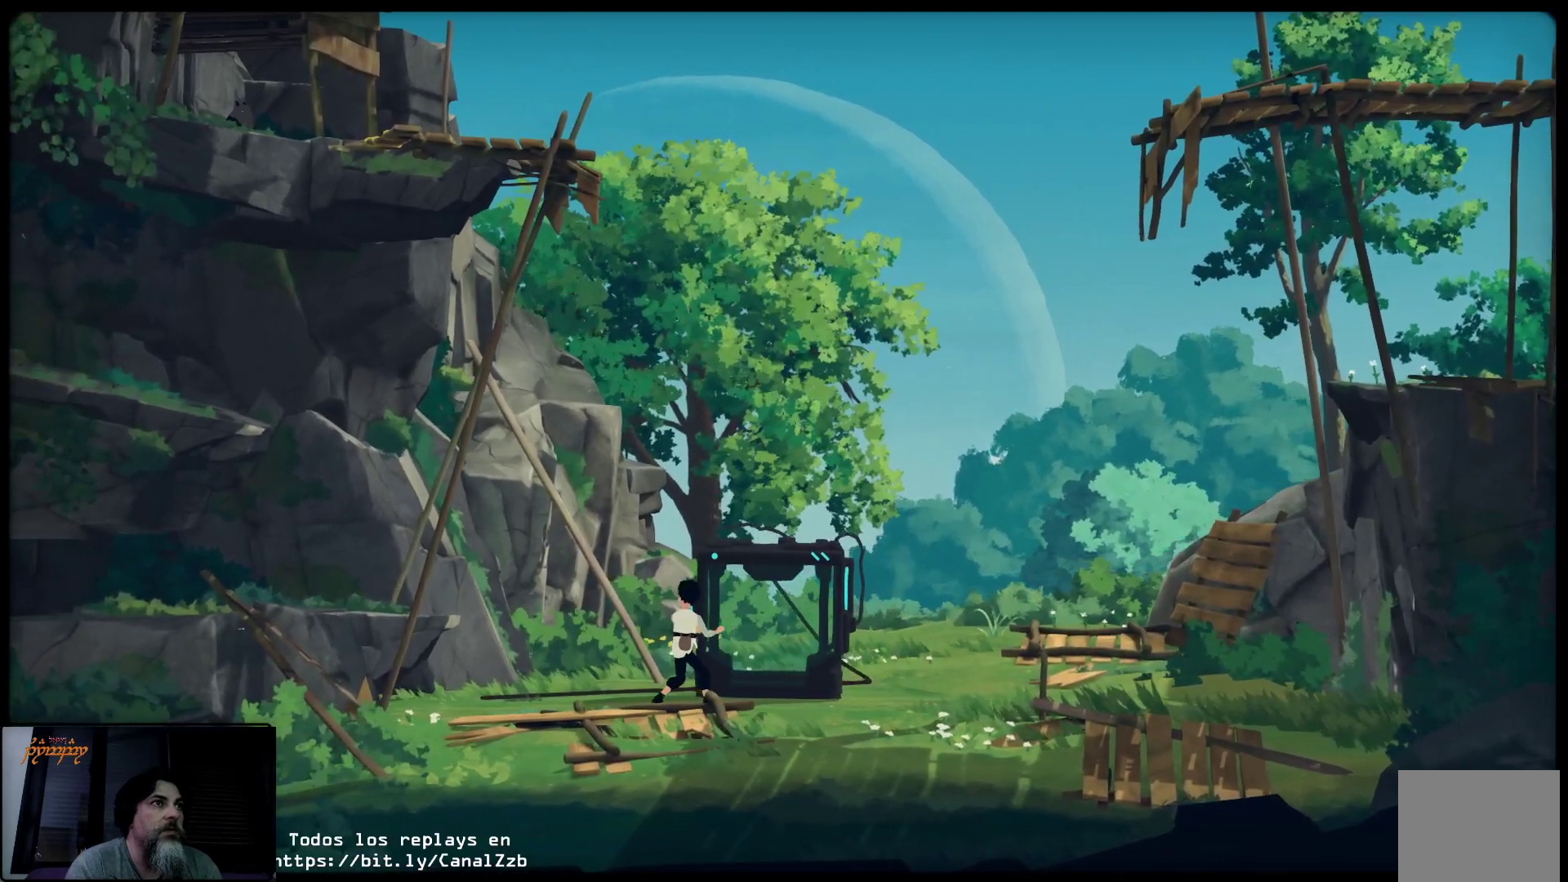
{"buttons": ["X"], "left_stick": "left", "right_stick": "center", "events": []}
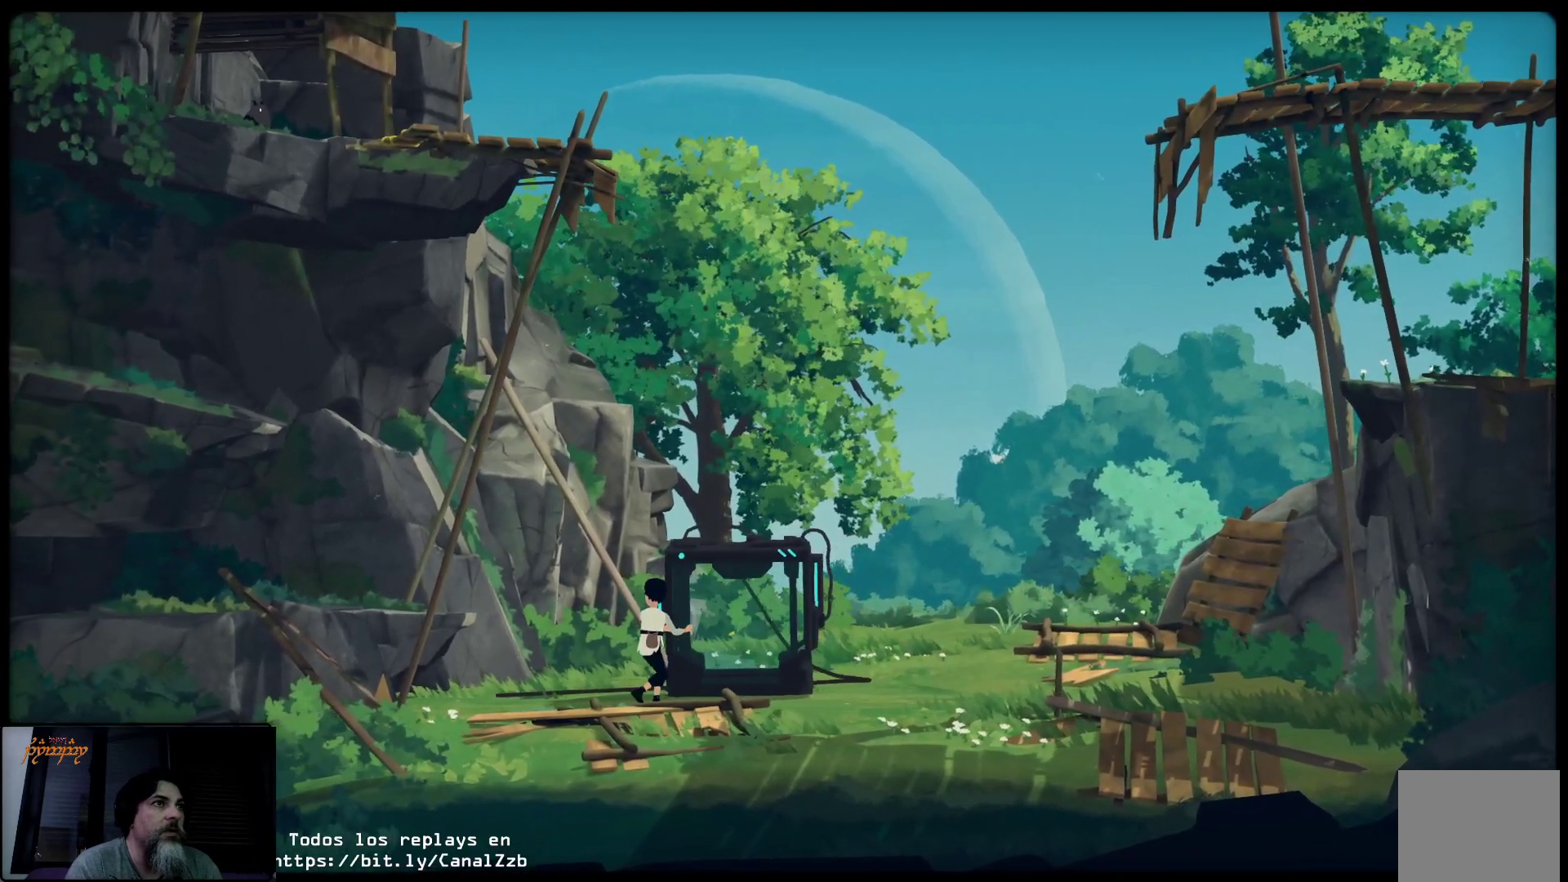
{"buttons": ["X"], "left_stick": "left", "right_stick": "center", "events": []}
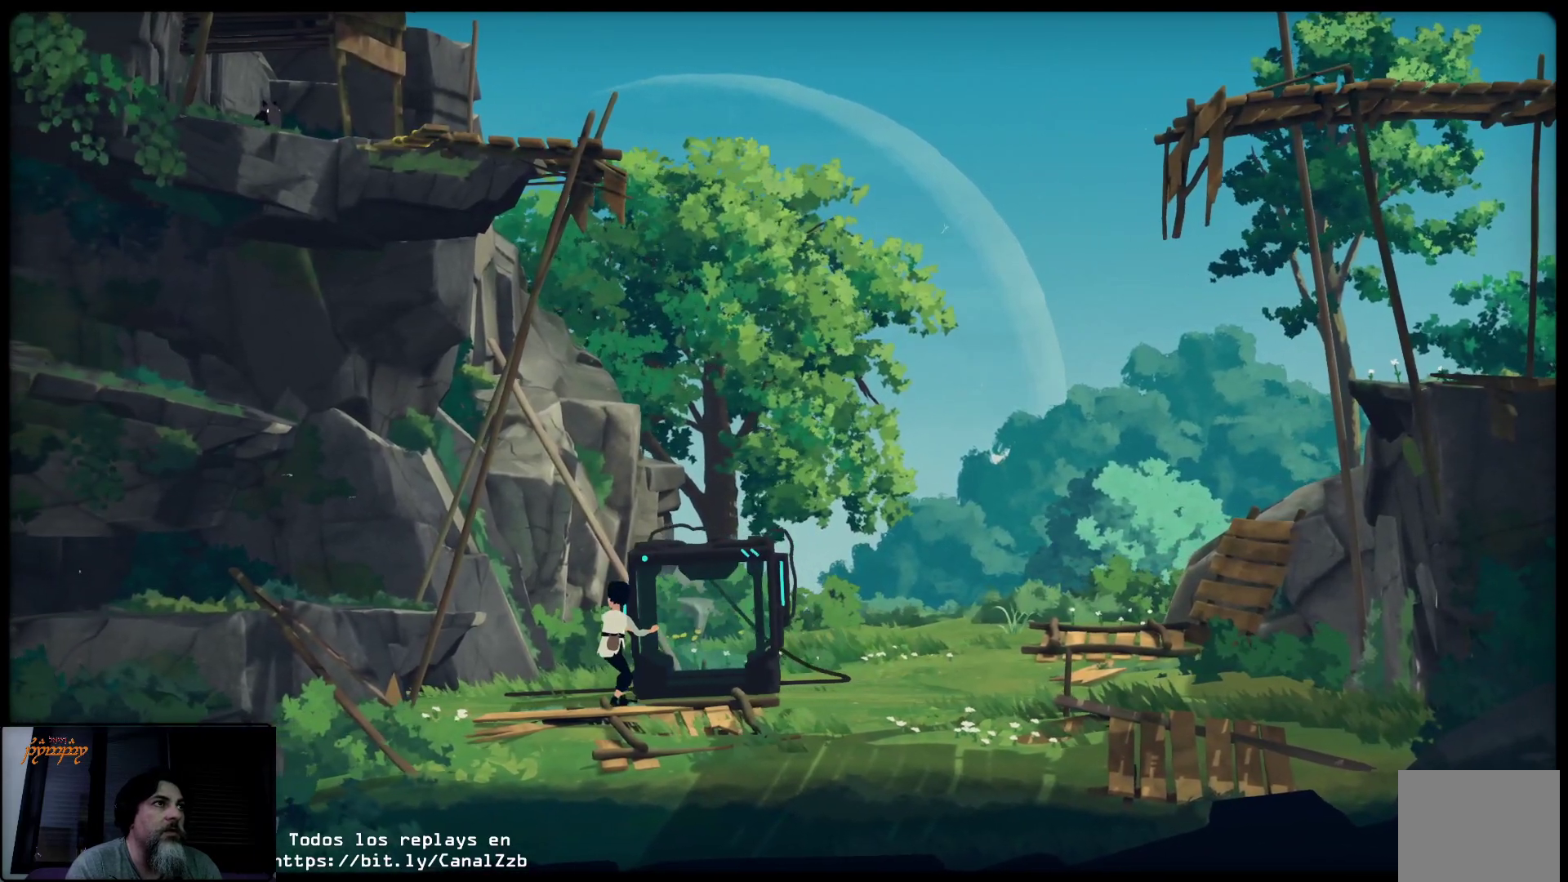
{"buttons": ["X"], "left_stick": "left", "right_stick": "center", "events": []}
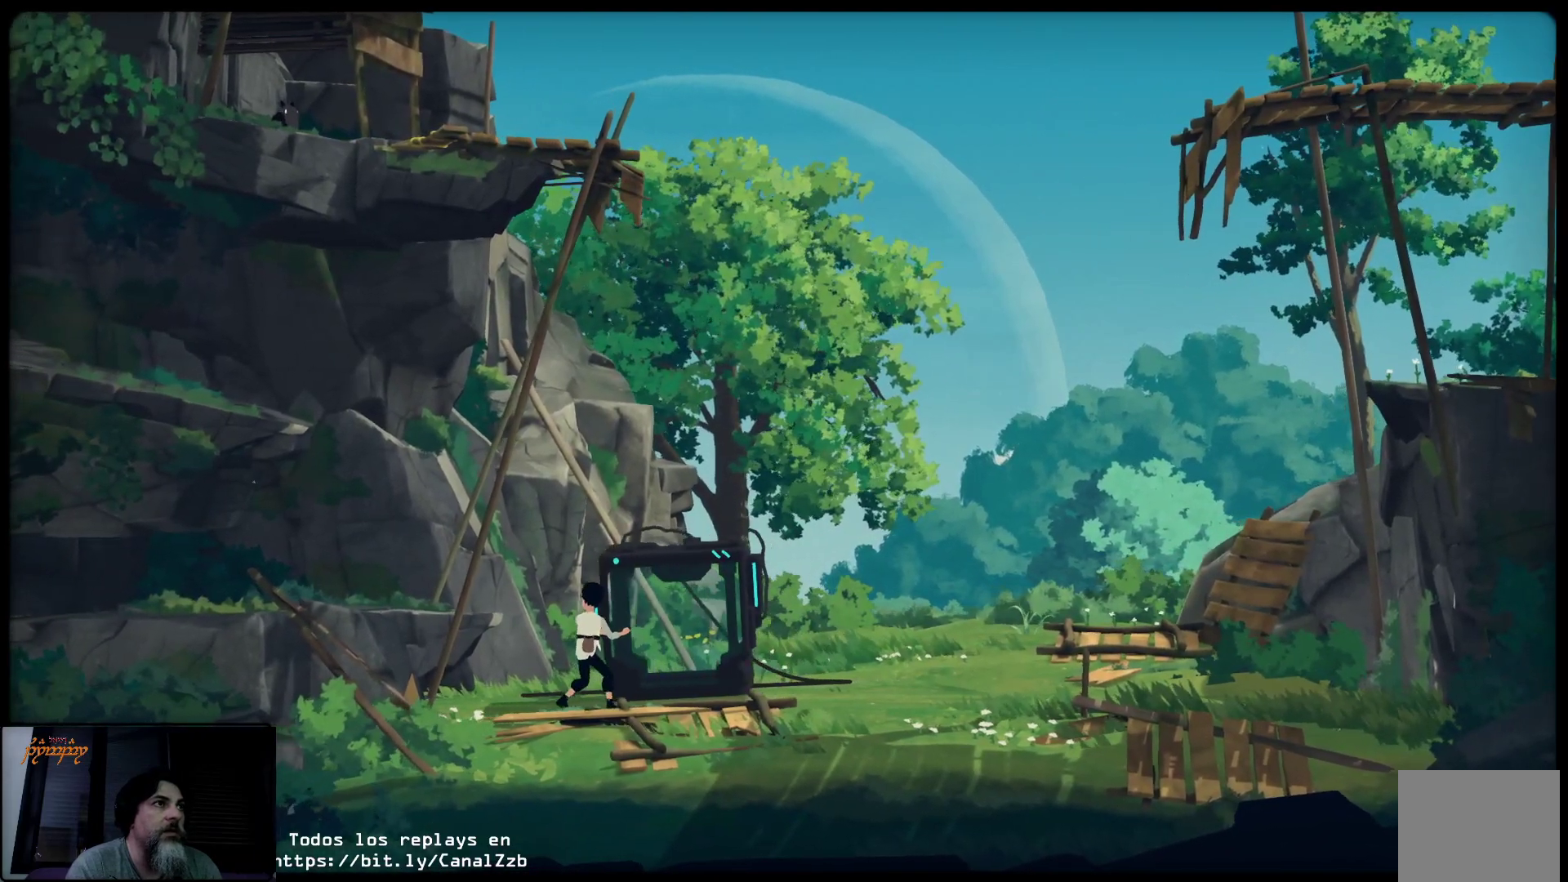
{"buttons": ["X"], "left_stick": "left", "right_stick": "center", "events": []}
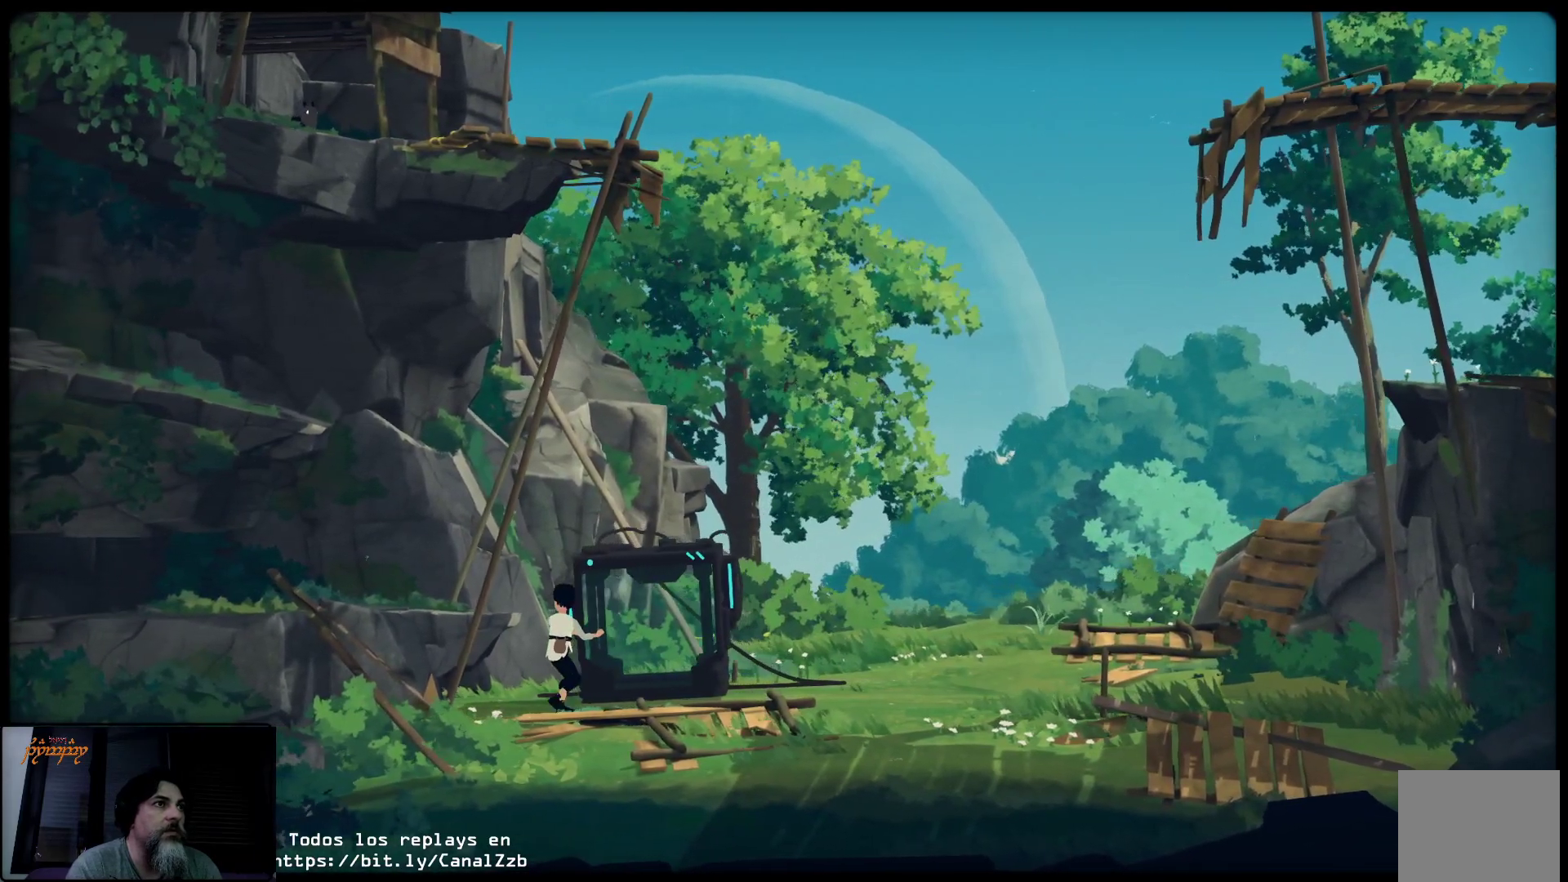
{"buttons": ["X"], "left_stick": "left", "right_stick": "center", "events": []}
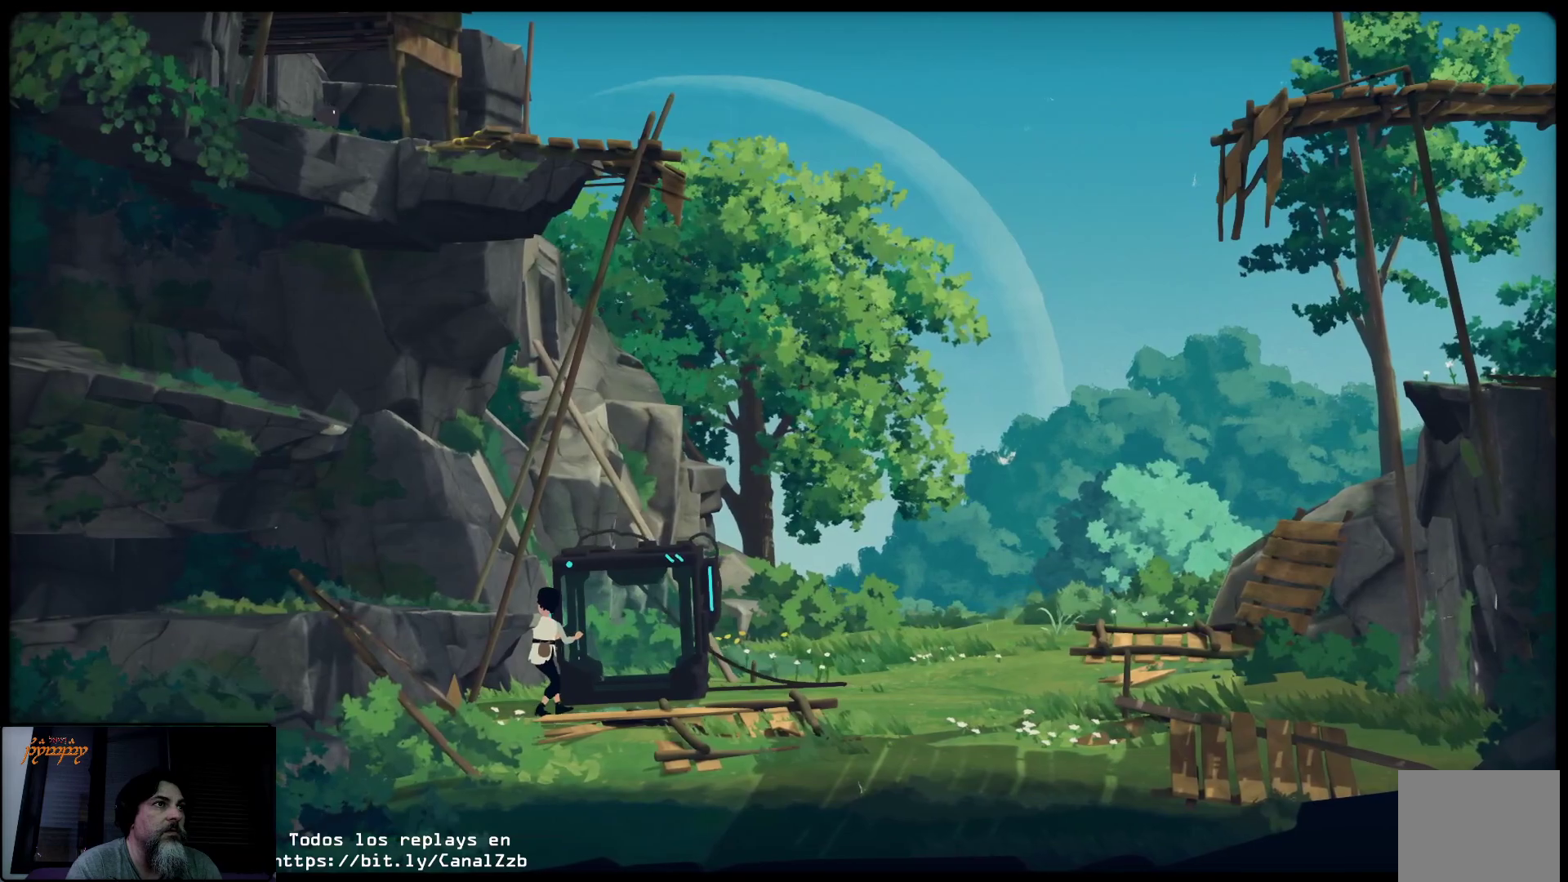
{"buttons": [], "left_stick": "left", "right_stick": "center", "events": [[383, "X", "up"]]}
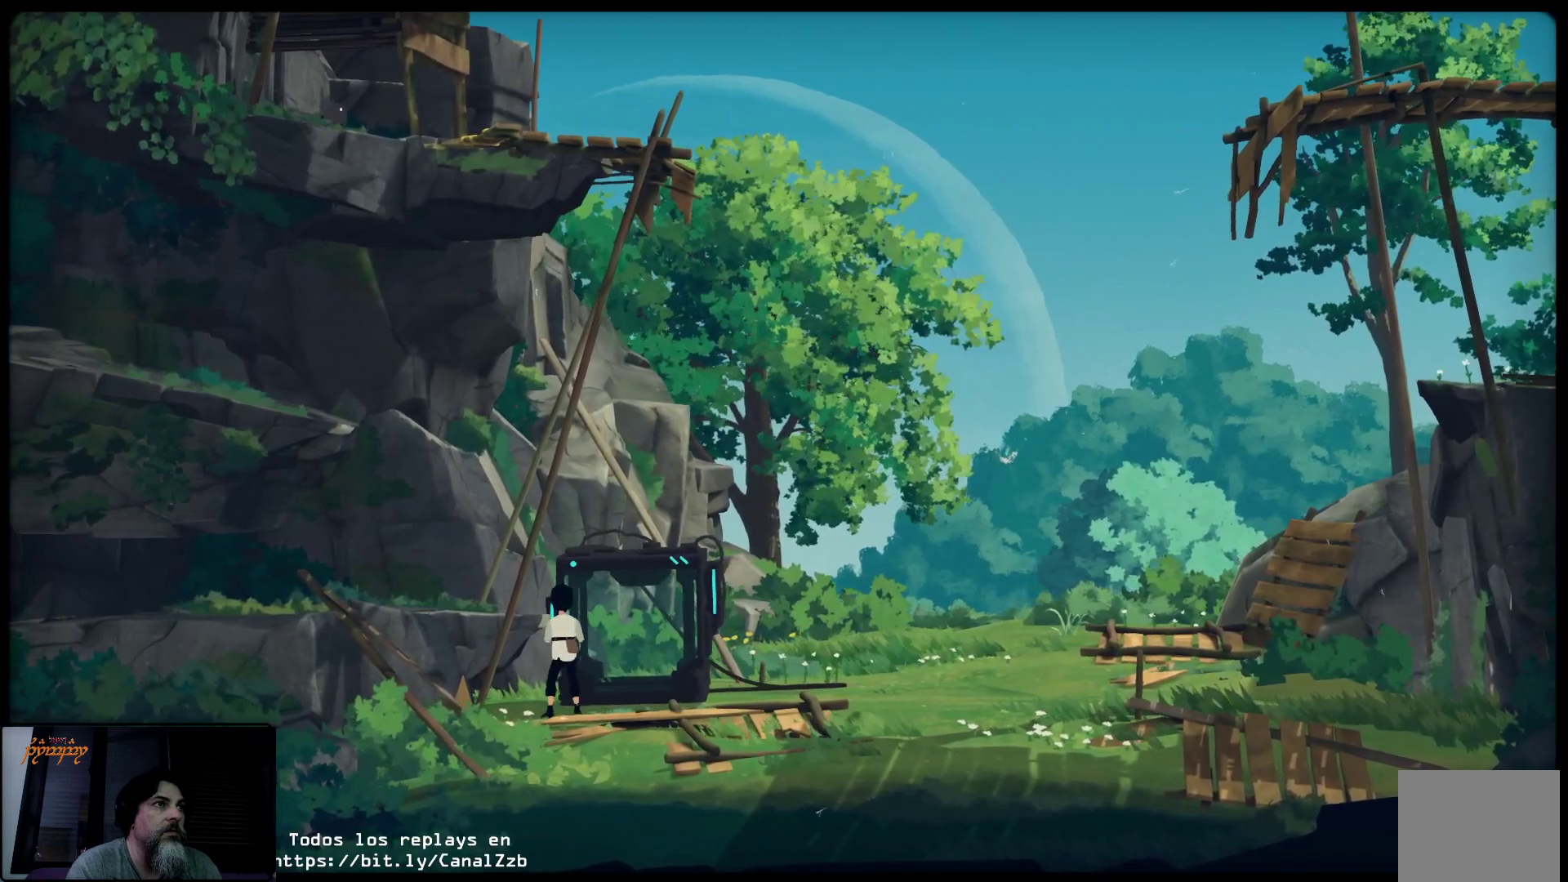
{"buttons": ["A"], "left_stick": "left", "right_stick": "center", "events": [[100, "A", "down"], [283, "A", "up"], [300, "A", "down"], [450, "A", "up"], [500, "A", "down"]]}
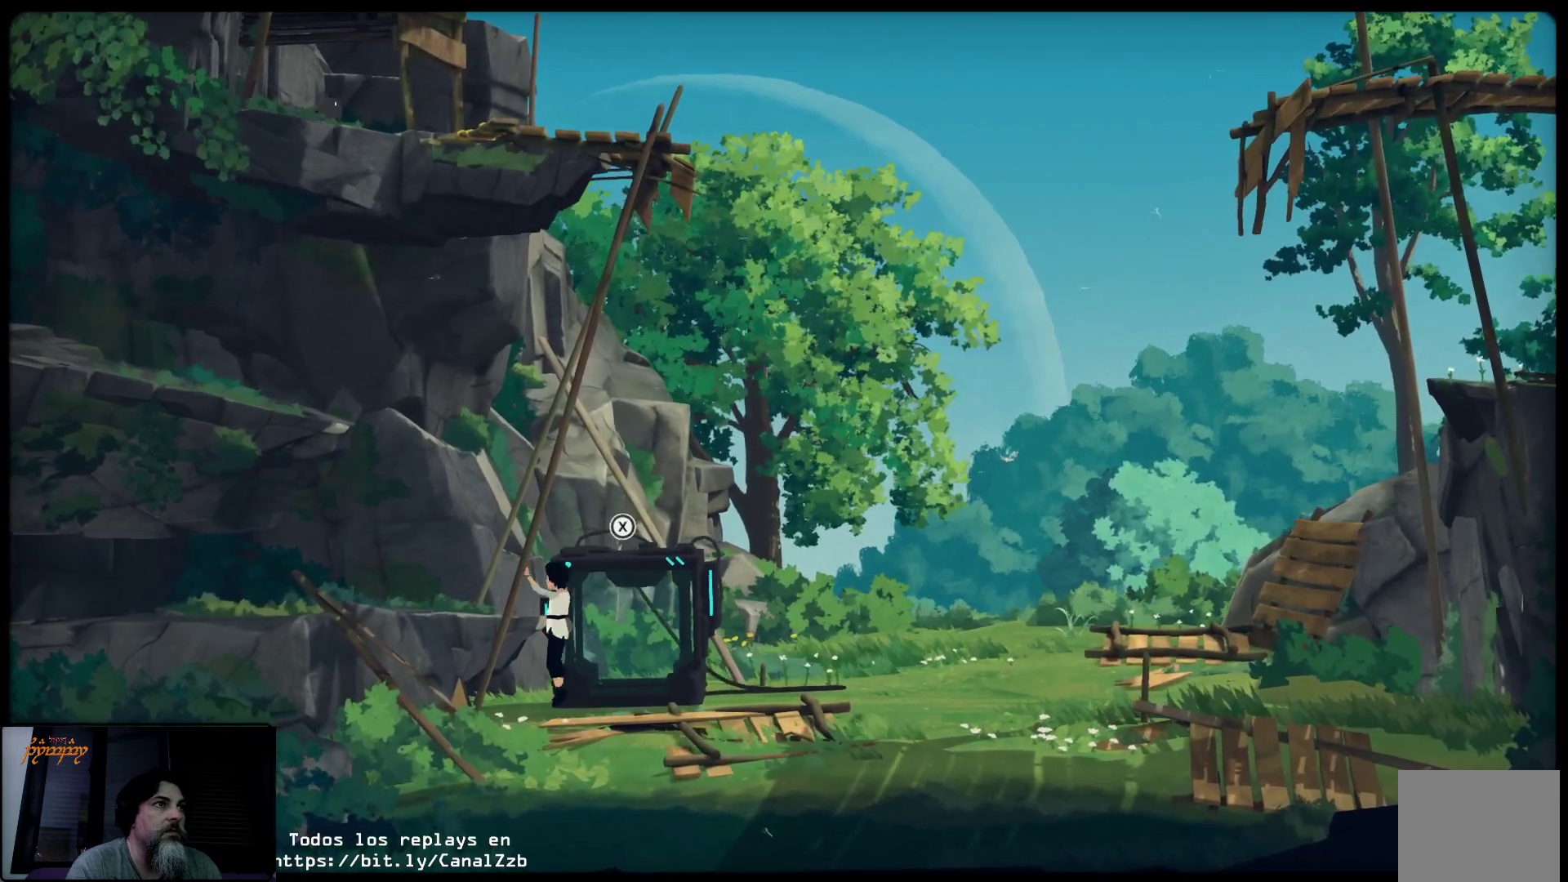
{"buttons": [], "left_stick": "up", "right_stick": "center", "events": [[67, "A", "up"], [133, "left_stick", "up"], [183, "A", "down"], [233, "A", "up"], [333, "A", "down"], [433, "A", "up"]]}
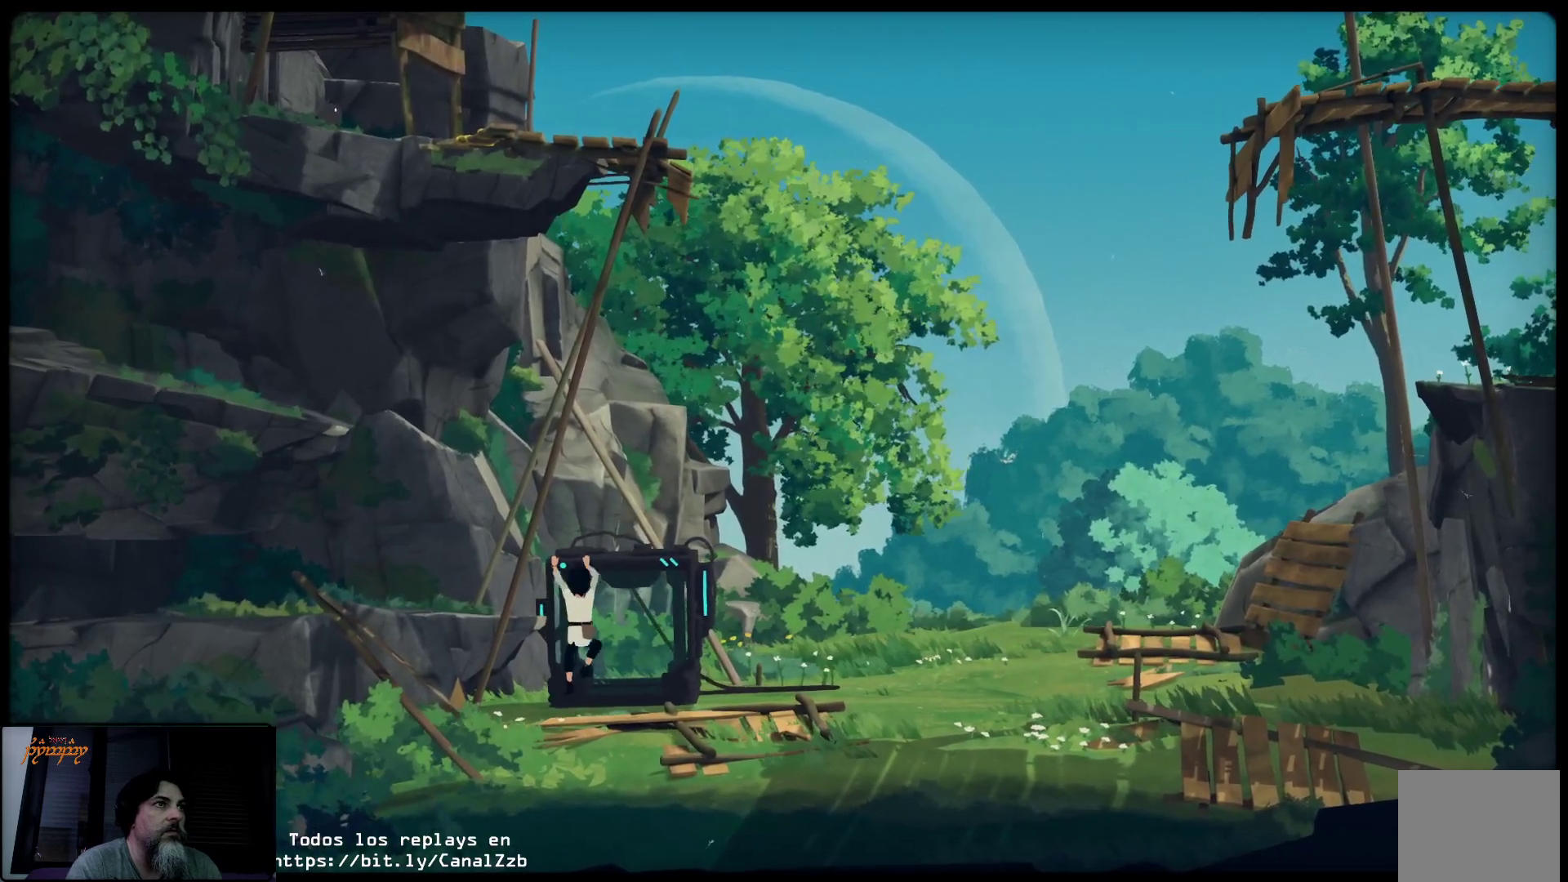
{"buttons": [], "left_stick": "up-left", "right_stick": "center", "events": [[67, "A", "down"], [217, "A", "up"], [417, "left_stick", "up-left"]]}
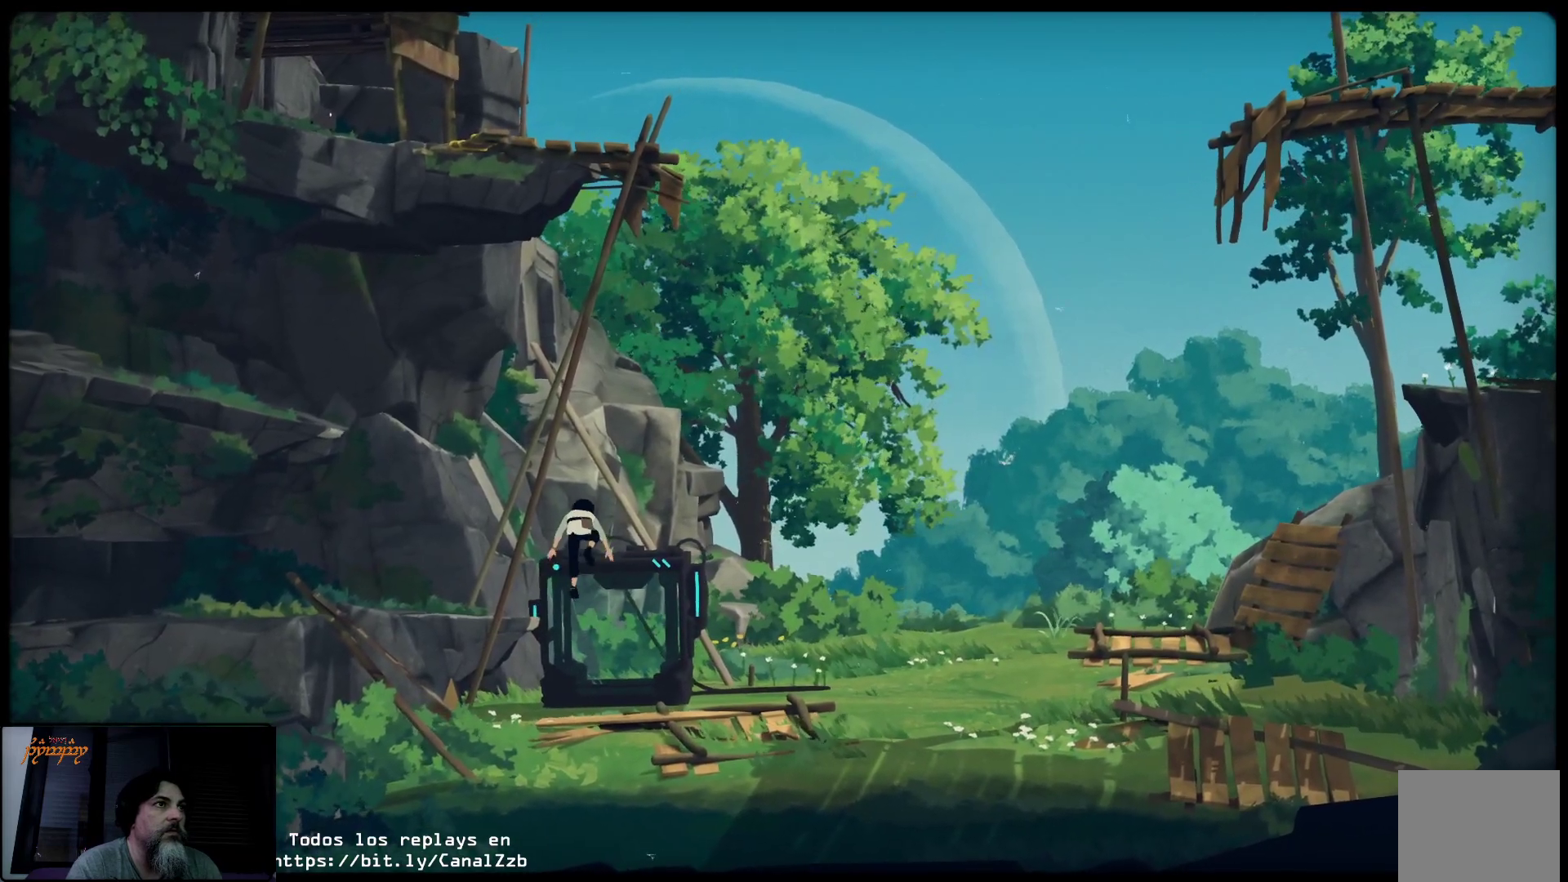
{"buttons": [], "left_stick": "up-left", "right_stick": "center", "events": []}
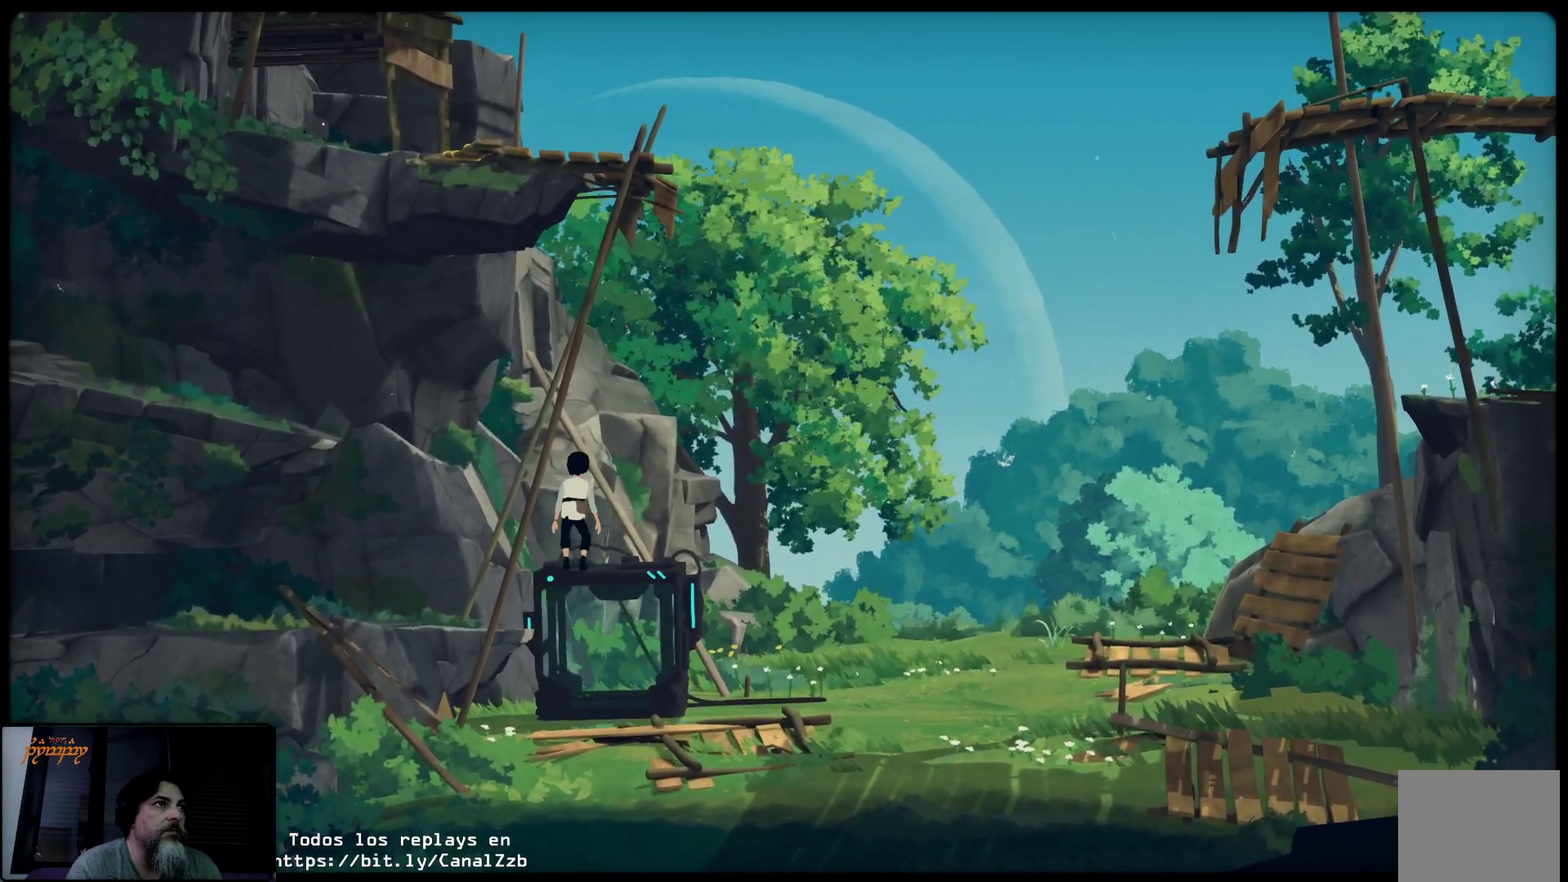
{"buttons": ["A"], "left_stick": "up-left", "right_stick": "center", "events": [[83, "A", "down"]]}
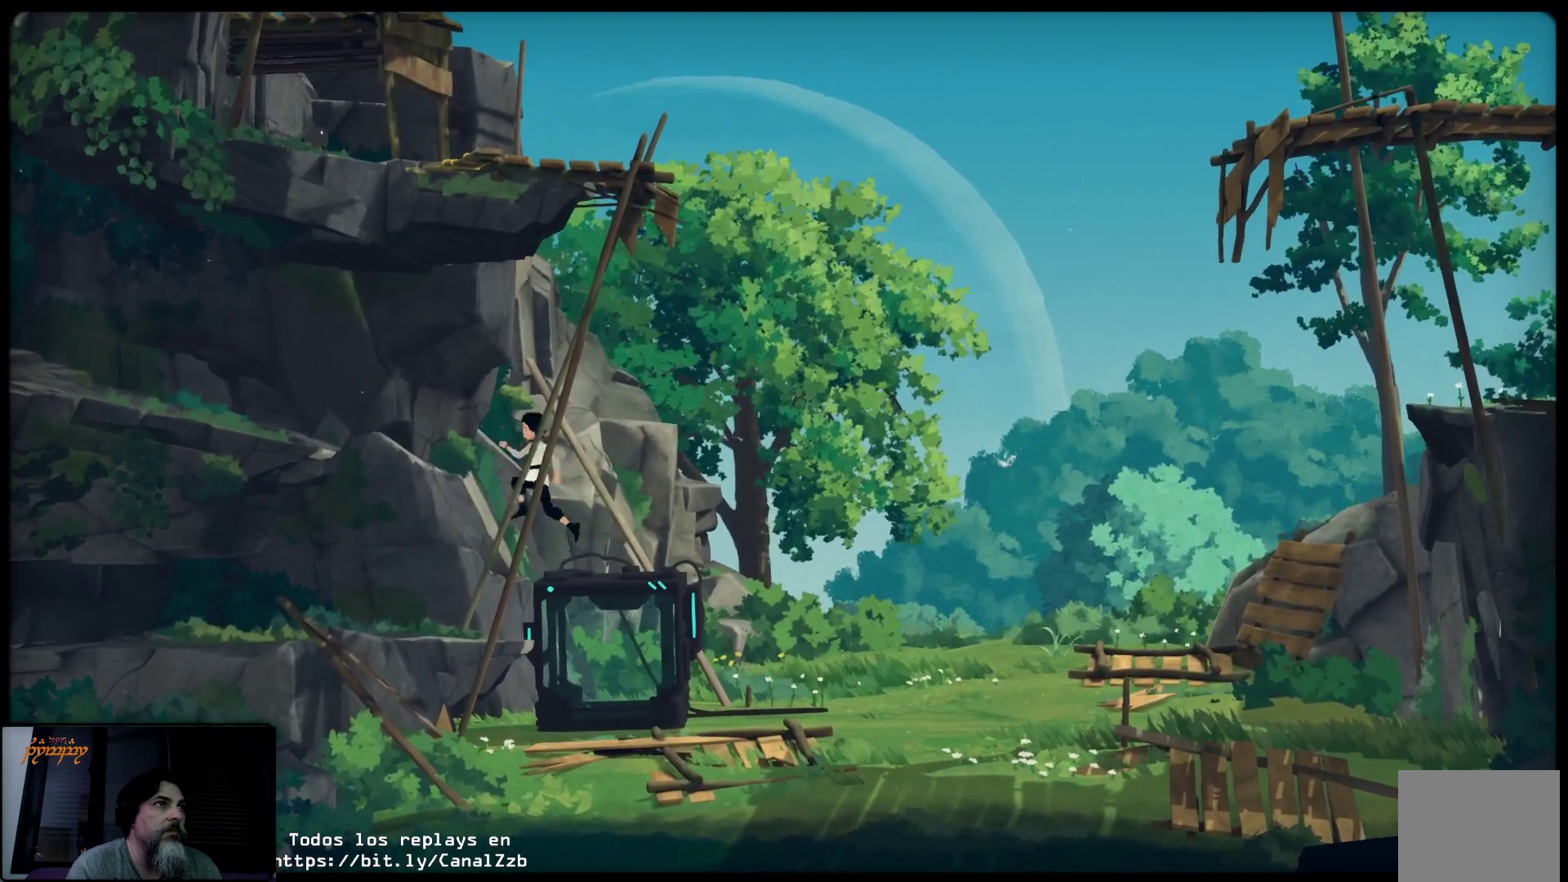
{"buttons": ["A"], "left_stick": "up-left", "right_stick": "center", "events": []}
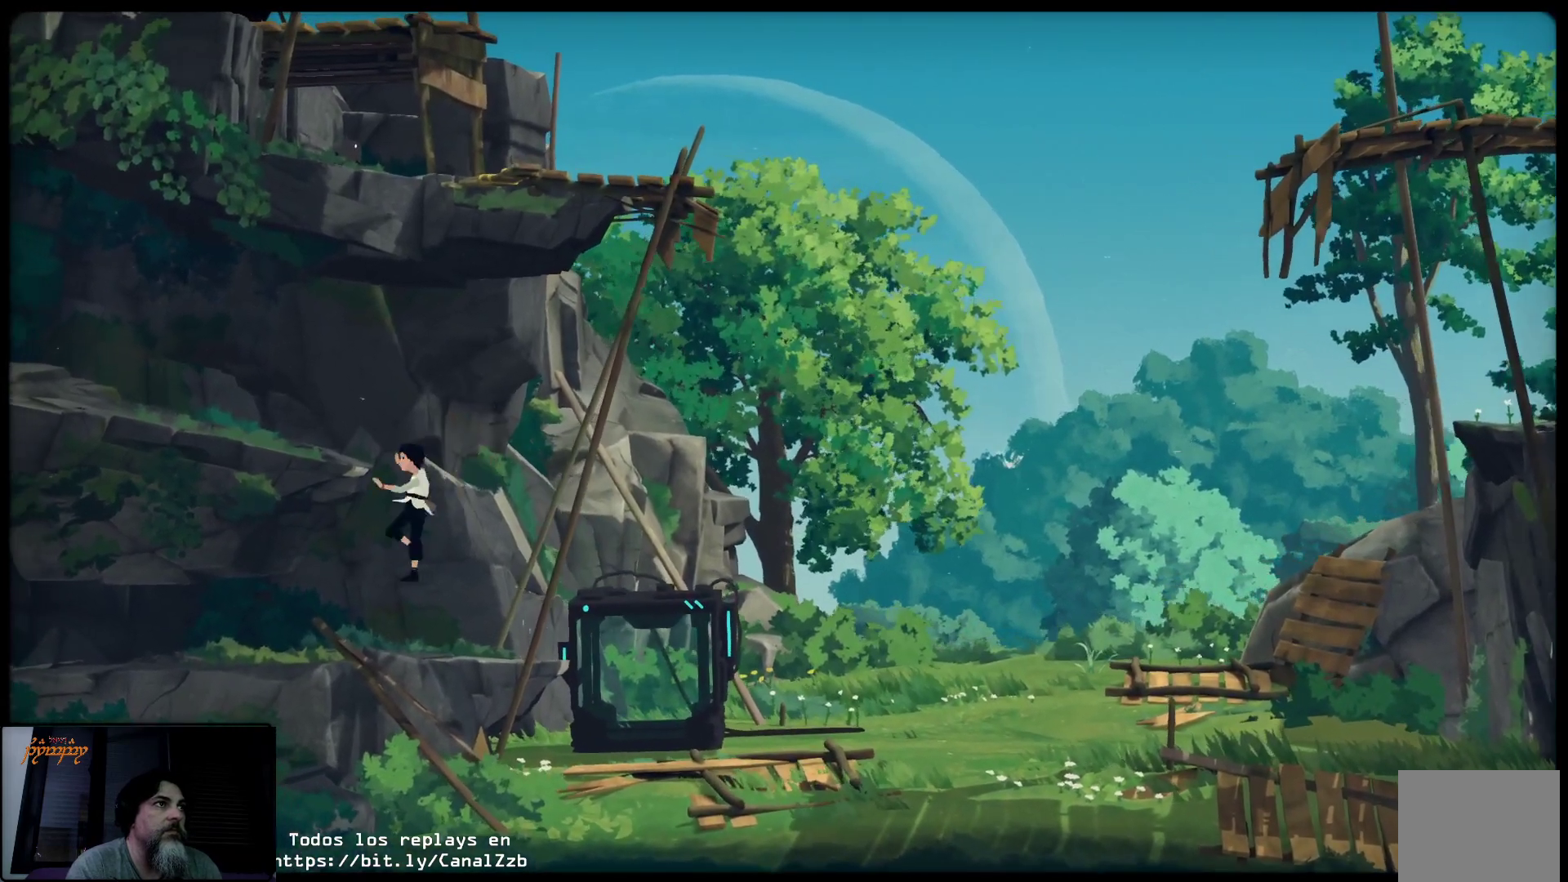
{"buttons": [], "left_stick": "up", "right_stick": "center", "events": [[133, "left_stick", "up"], [333, "A", "up"]]}
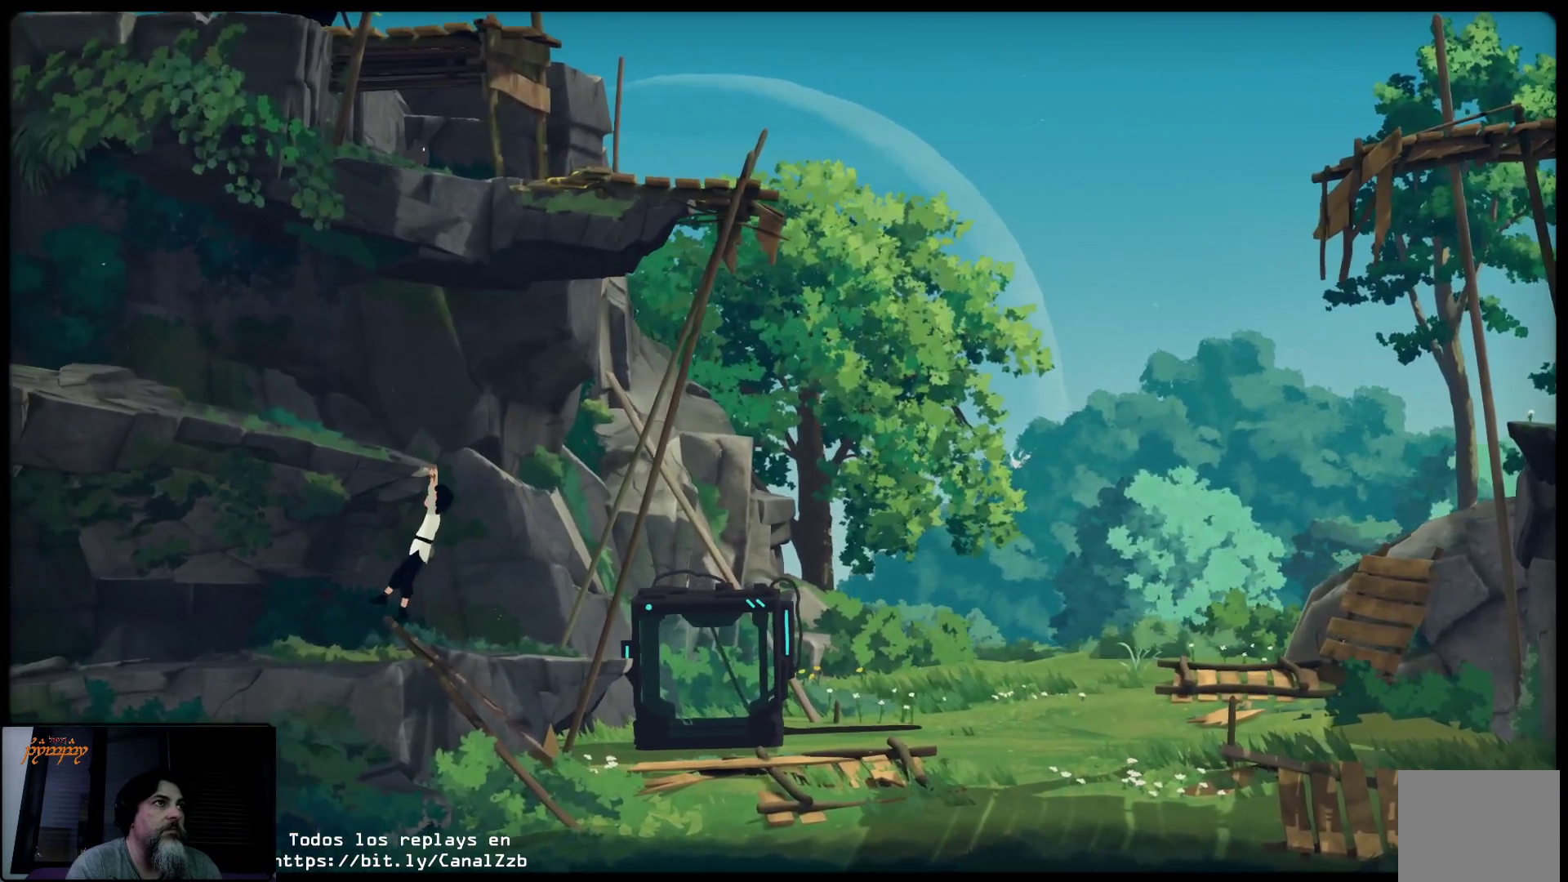
{"buttons": [], "left_stick": "up", "right_stick": "center", "events": []}
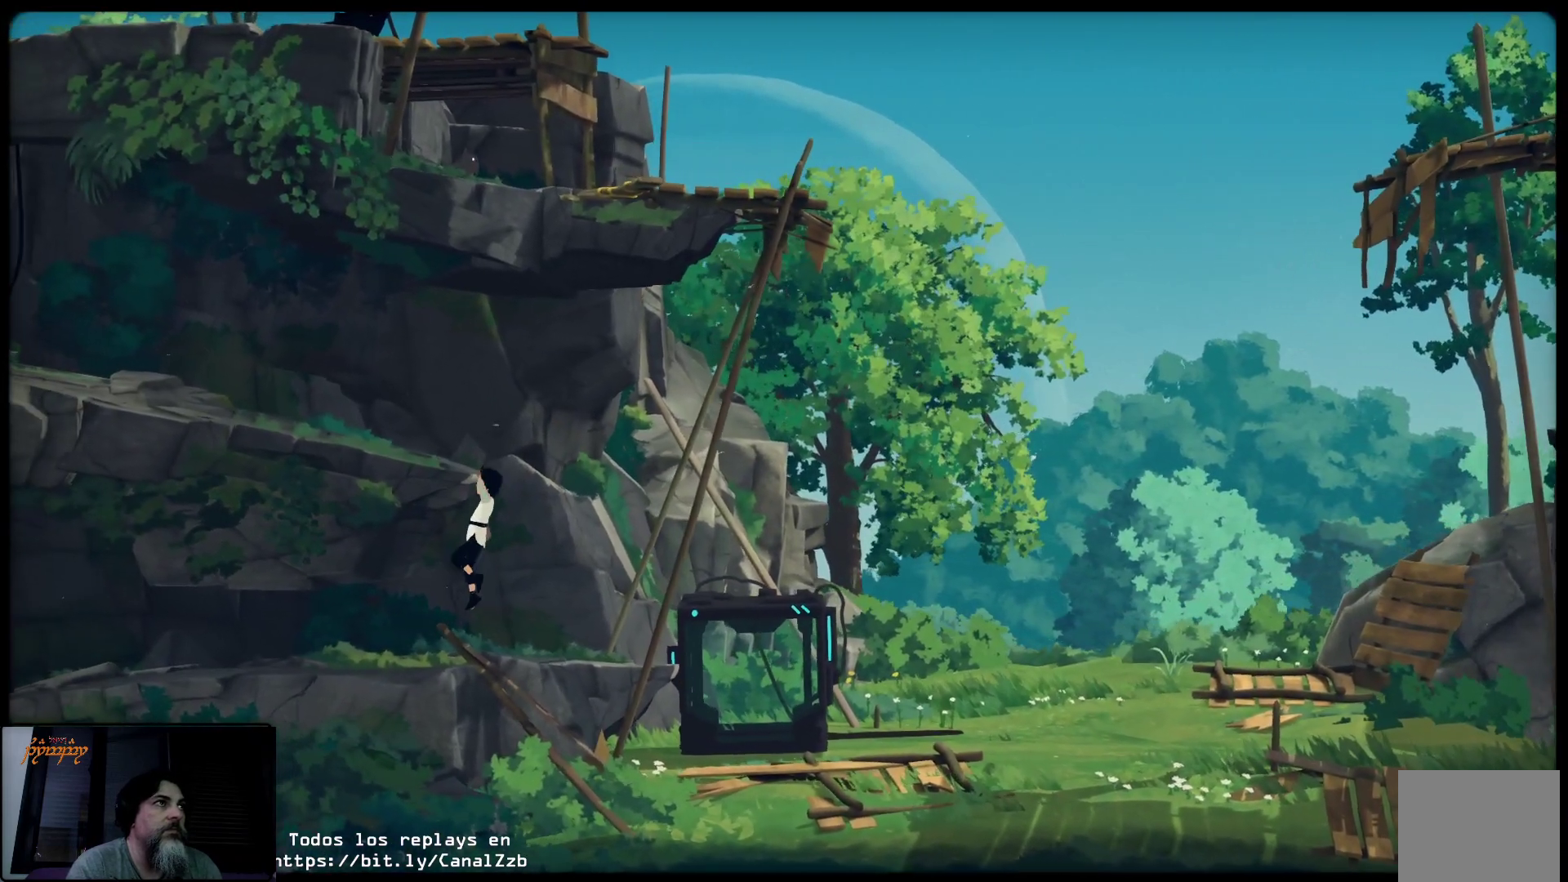
{"buttons": [], "left_stick": "up", "right_stick": "center", "events": []}
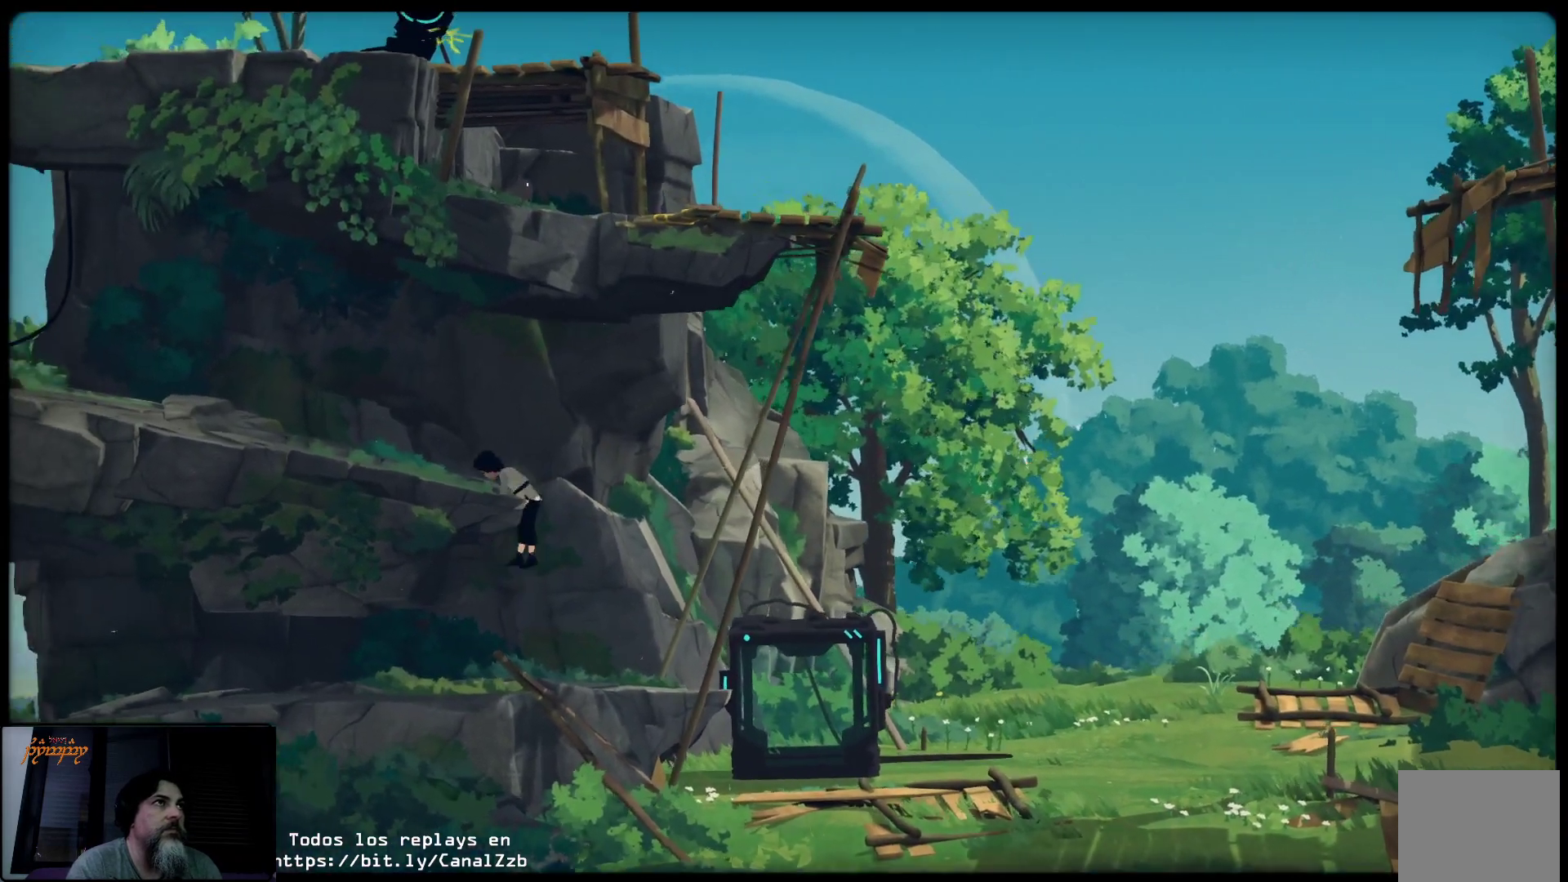
{"buttons": [], "left_stick": "up-left", "right_stick": "center", "events": [[33, "left_stick", "up-left"]]}
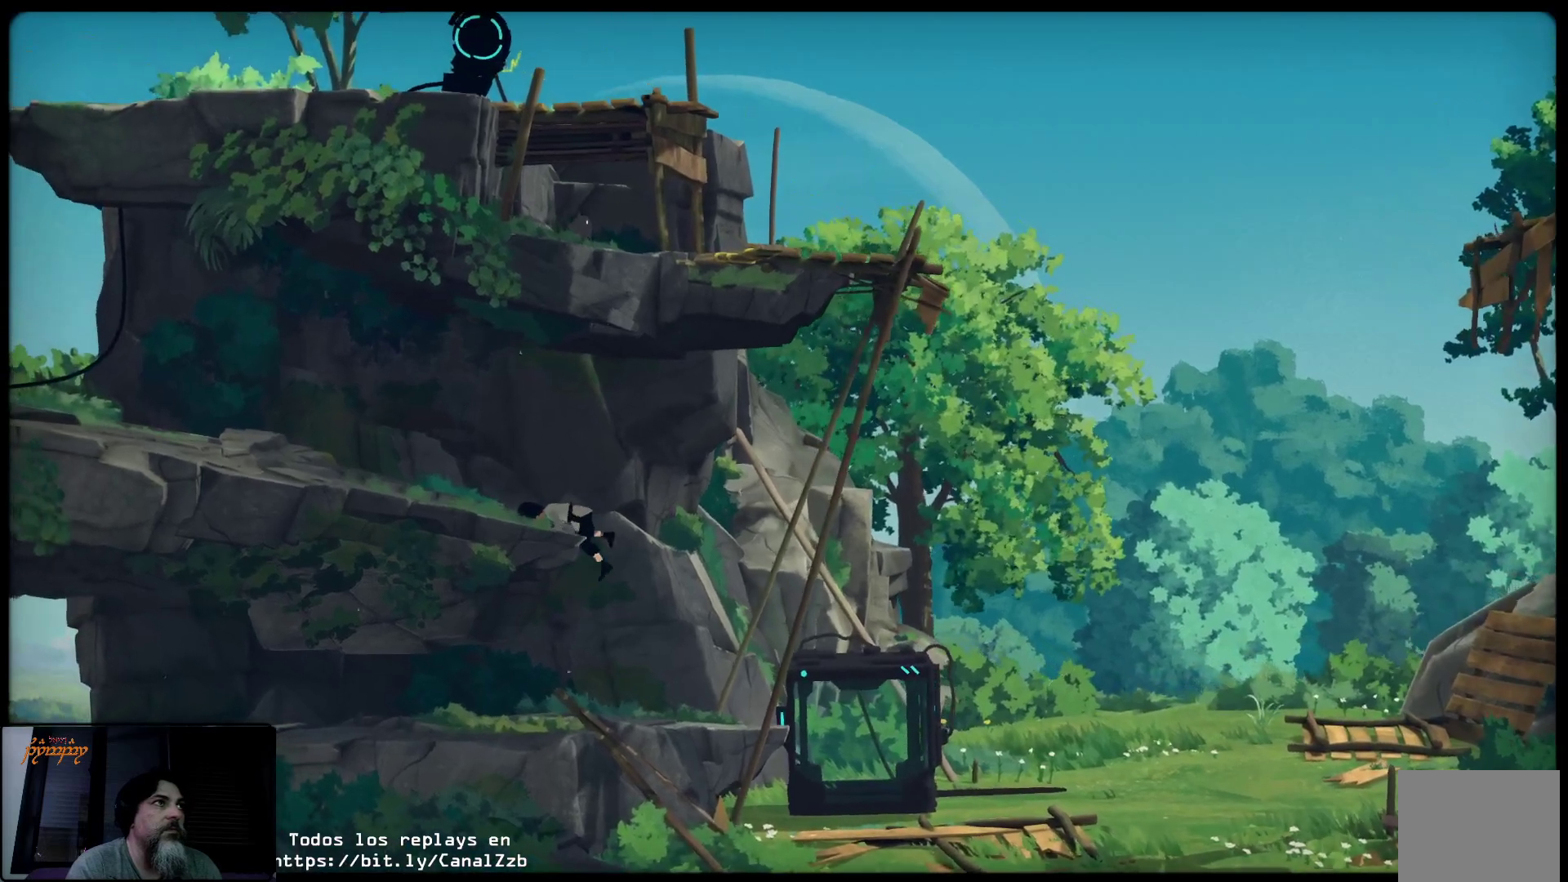
{"buttons": [], "left_stick": "up-left", "right_stick": "center", "events": []}
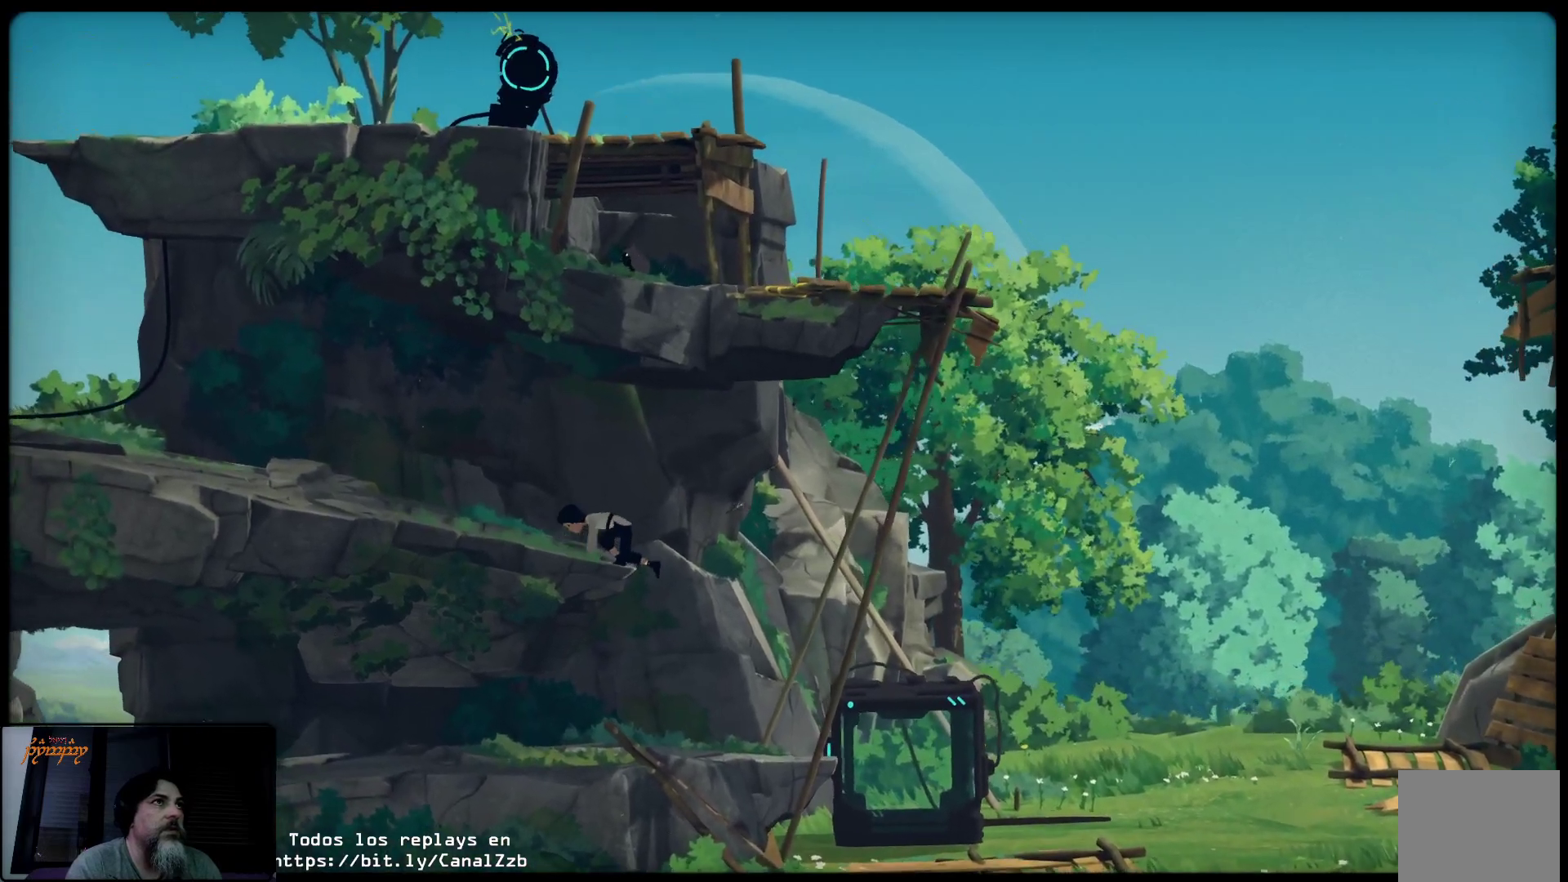
{"buttons": [], "left_stick": "up-left", "right_stick": "center", "events": []}
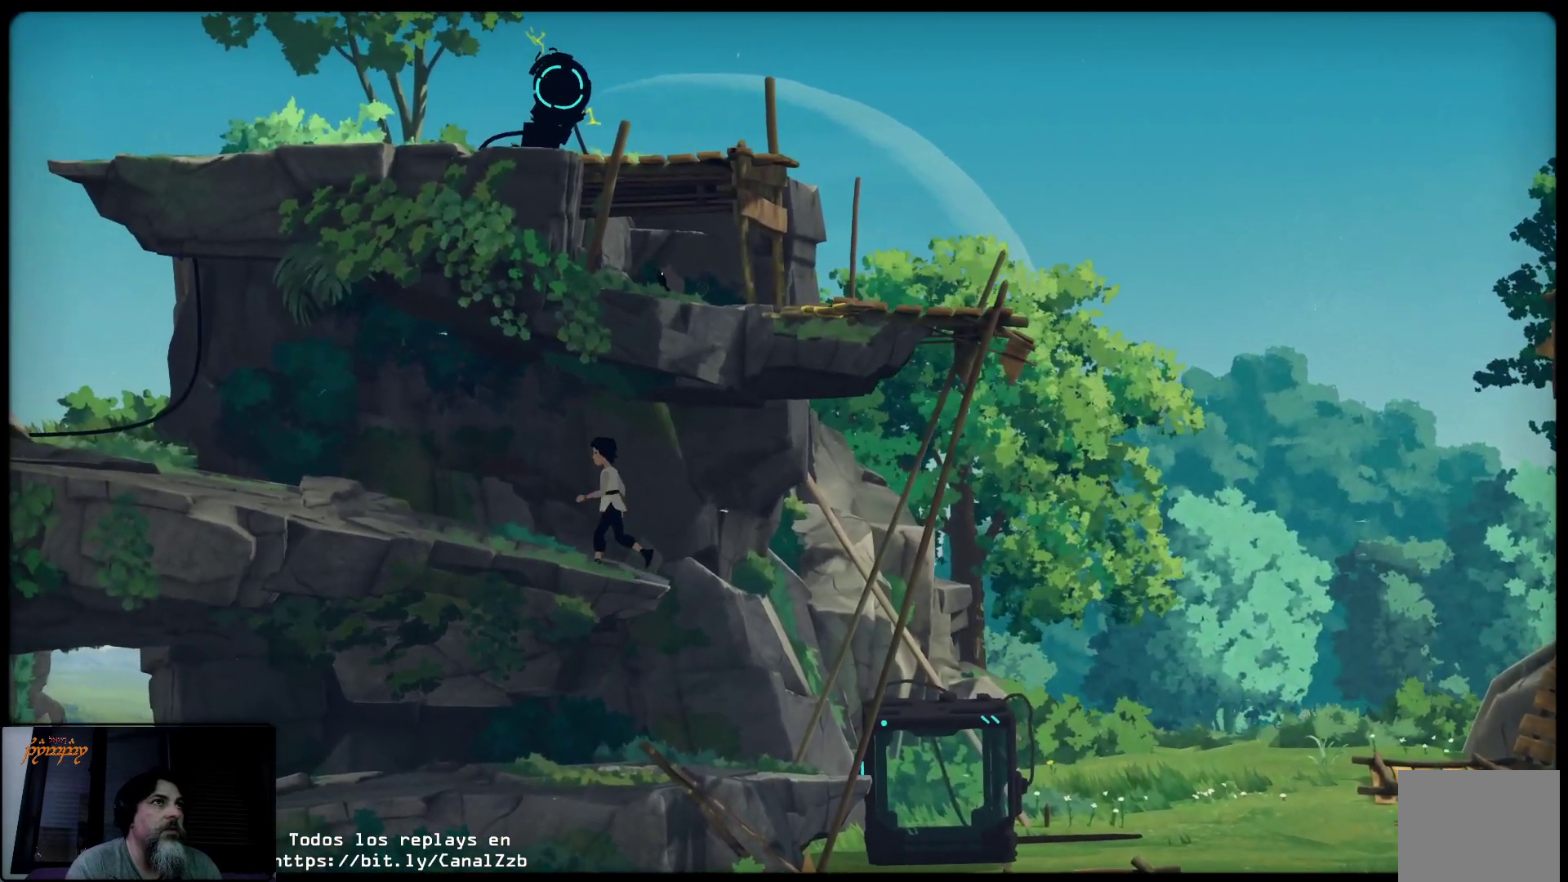
{"buttons": [], "left_stick": "up-left", "right_stick": "center", "events": []}
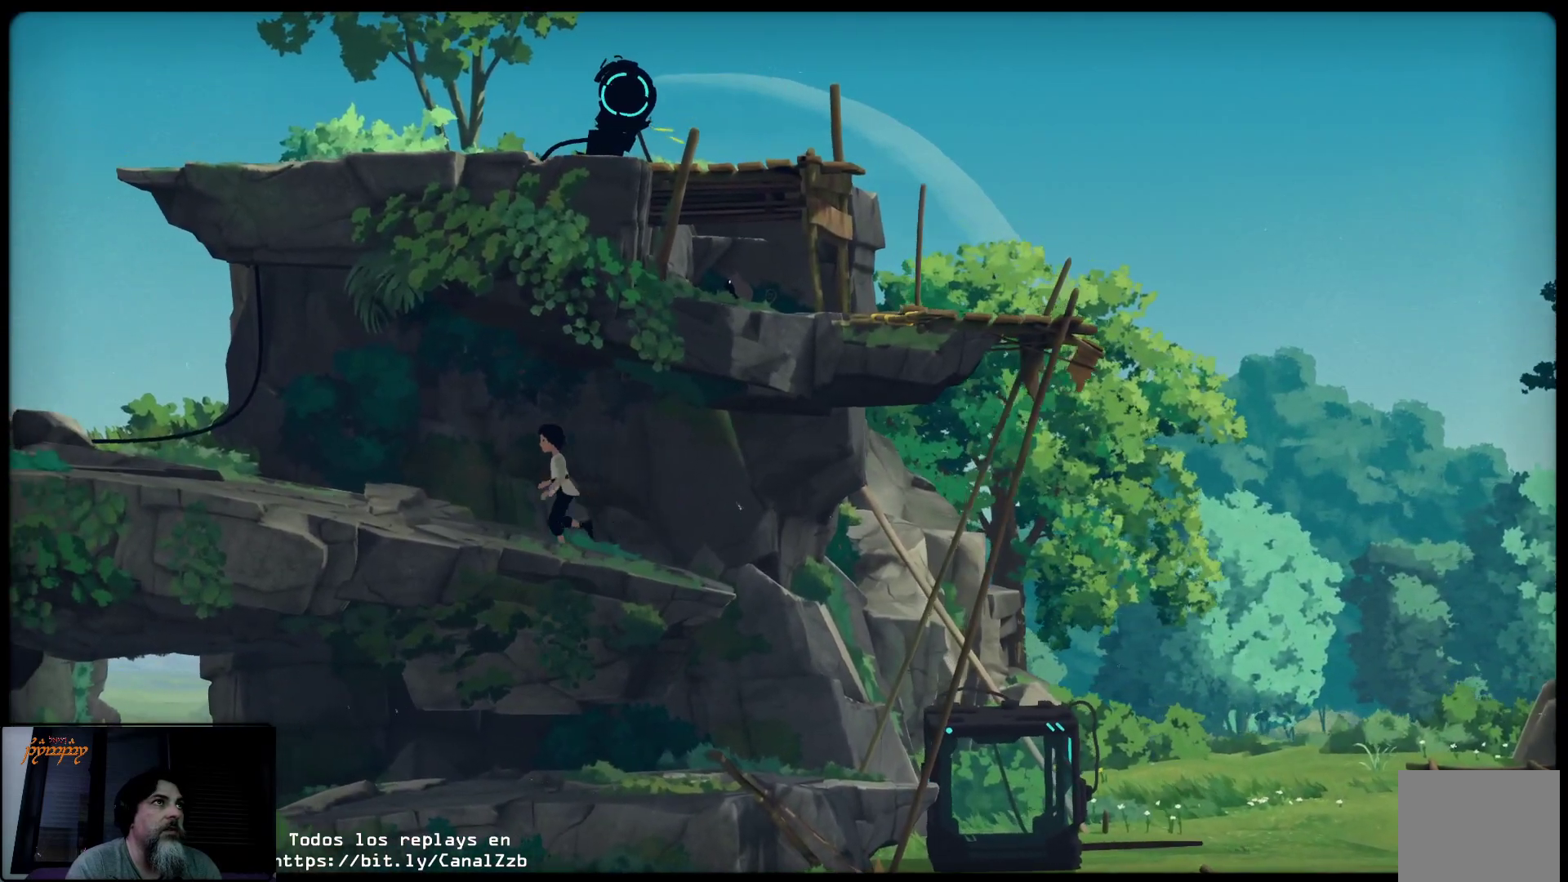
{"buttons": [], "left_stick": "up-left", "right_stick": "center", "events": []}
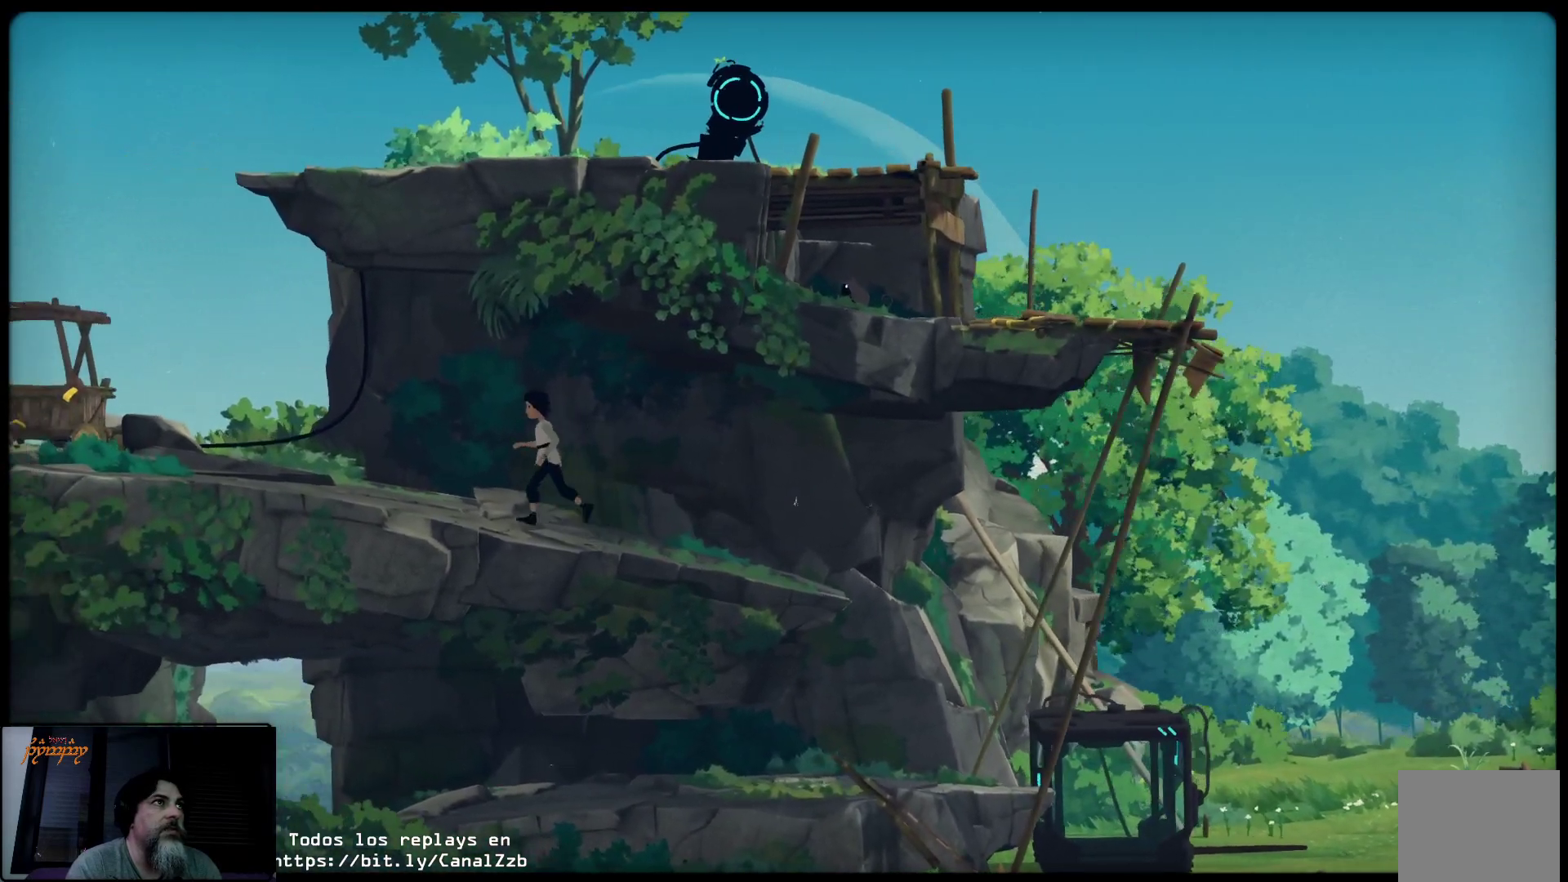
{"buttons": [], "left_stick": "up-left", "right_stick": "center", "events": []}
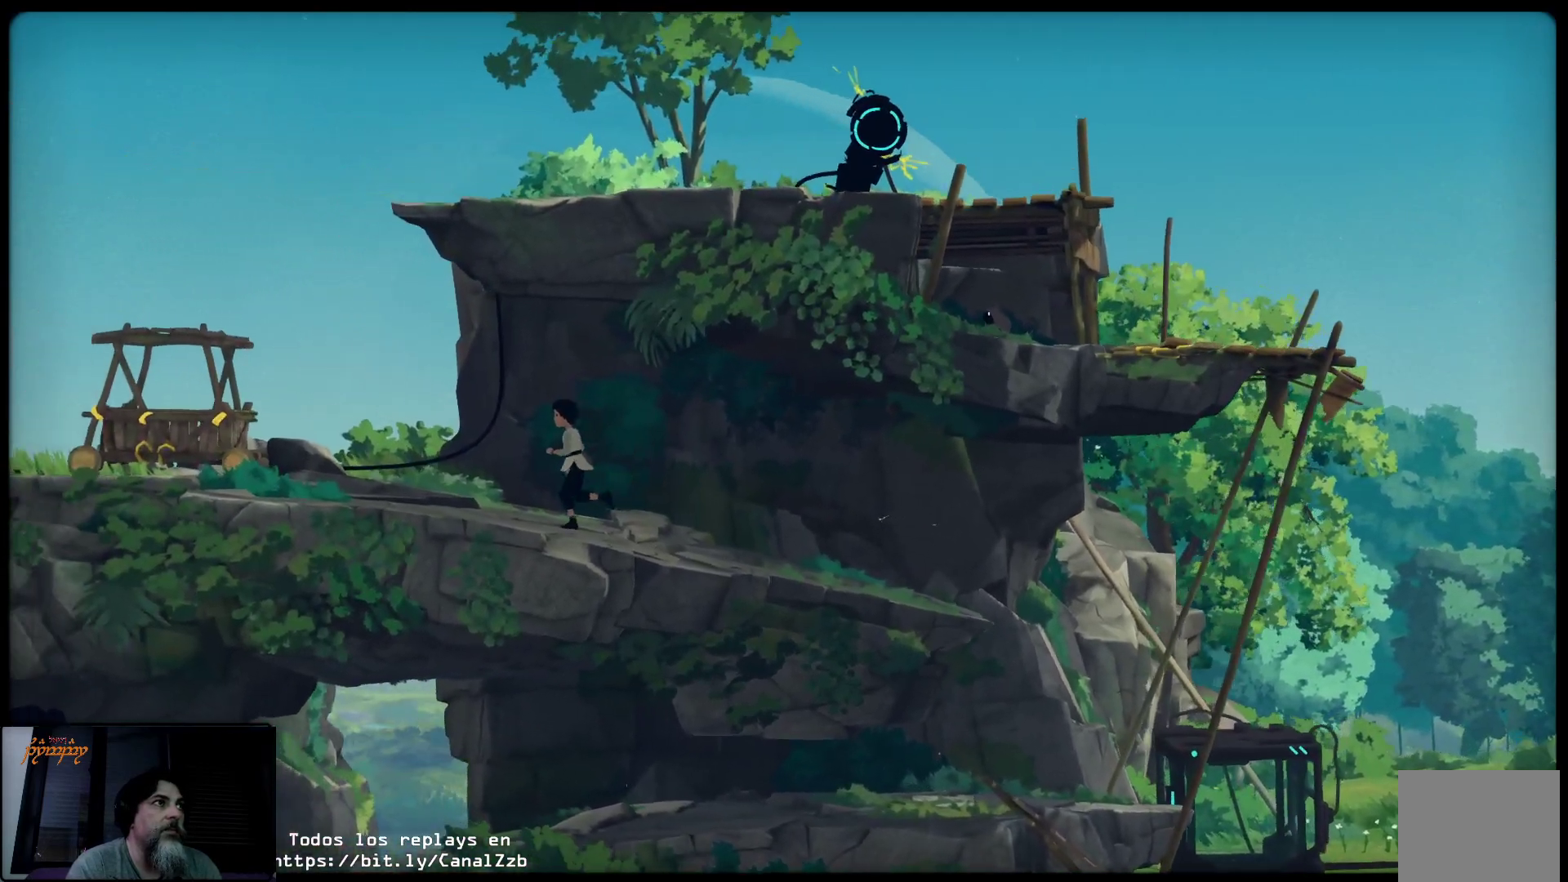
{"buttons": [], "left_stick": "up-left", "right_stick": "center", "events": []}
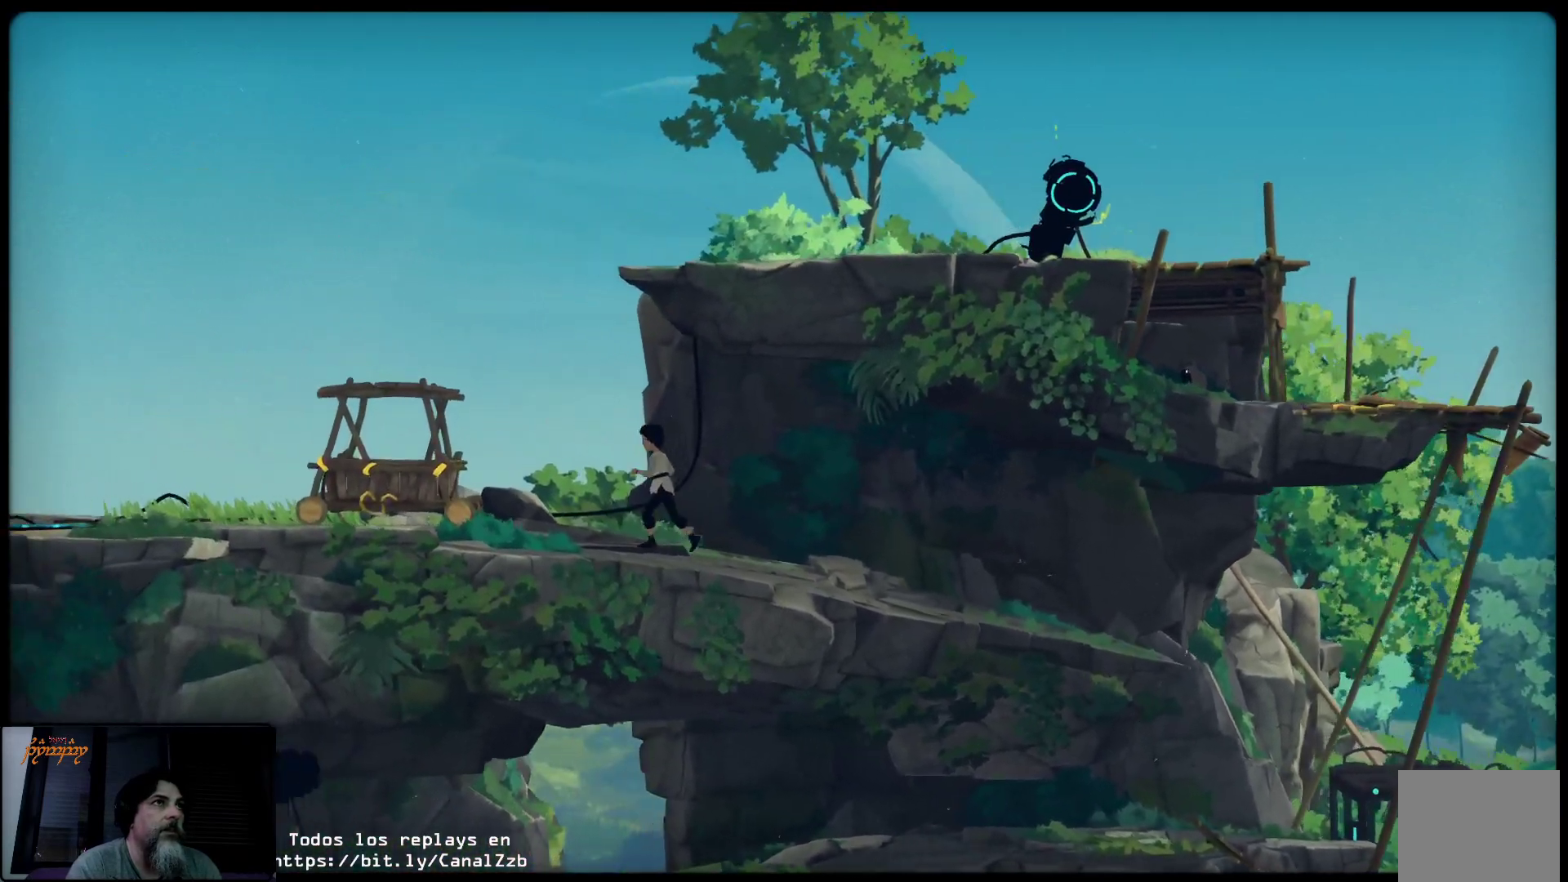
{"buttons": [], "left_stick": "up-left", "right_stick": "center", "events": []}
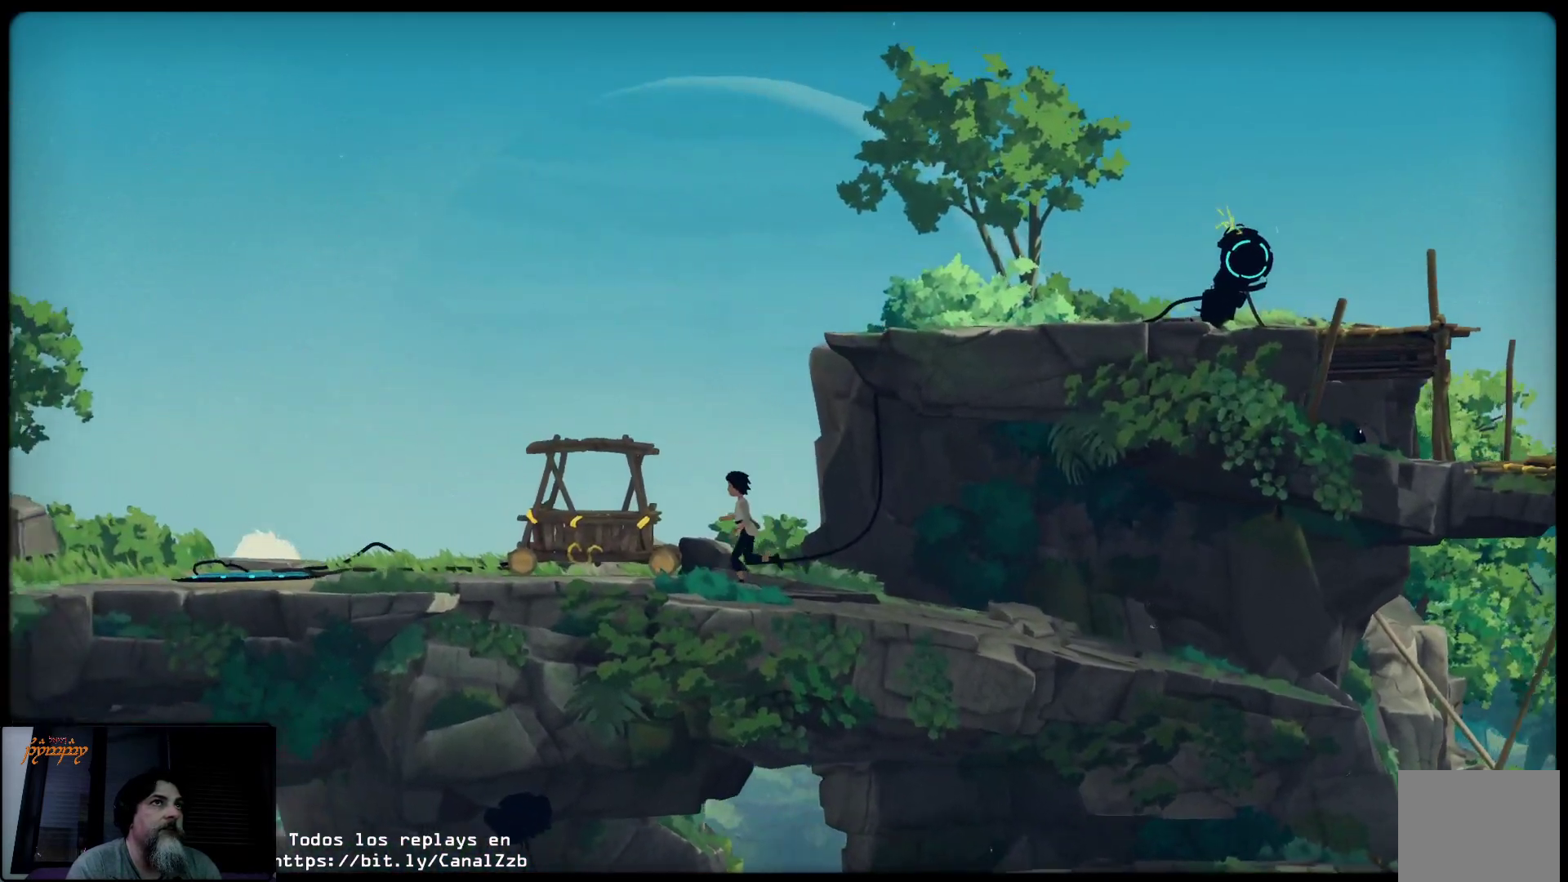
{"buttons": [], "left_stick": "center", "right_stick": "center", "events": [[483, "left_stick", "center"]]}
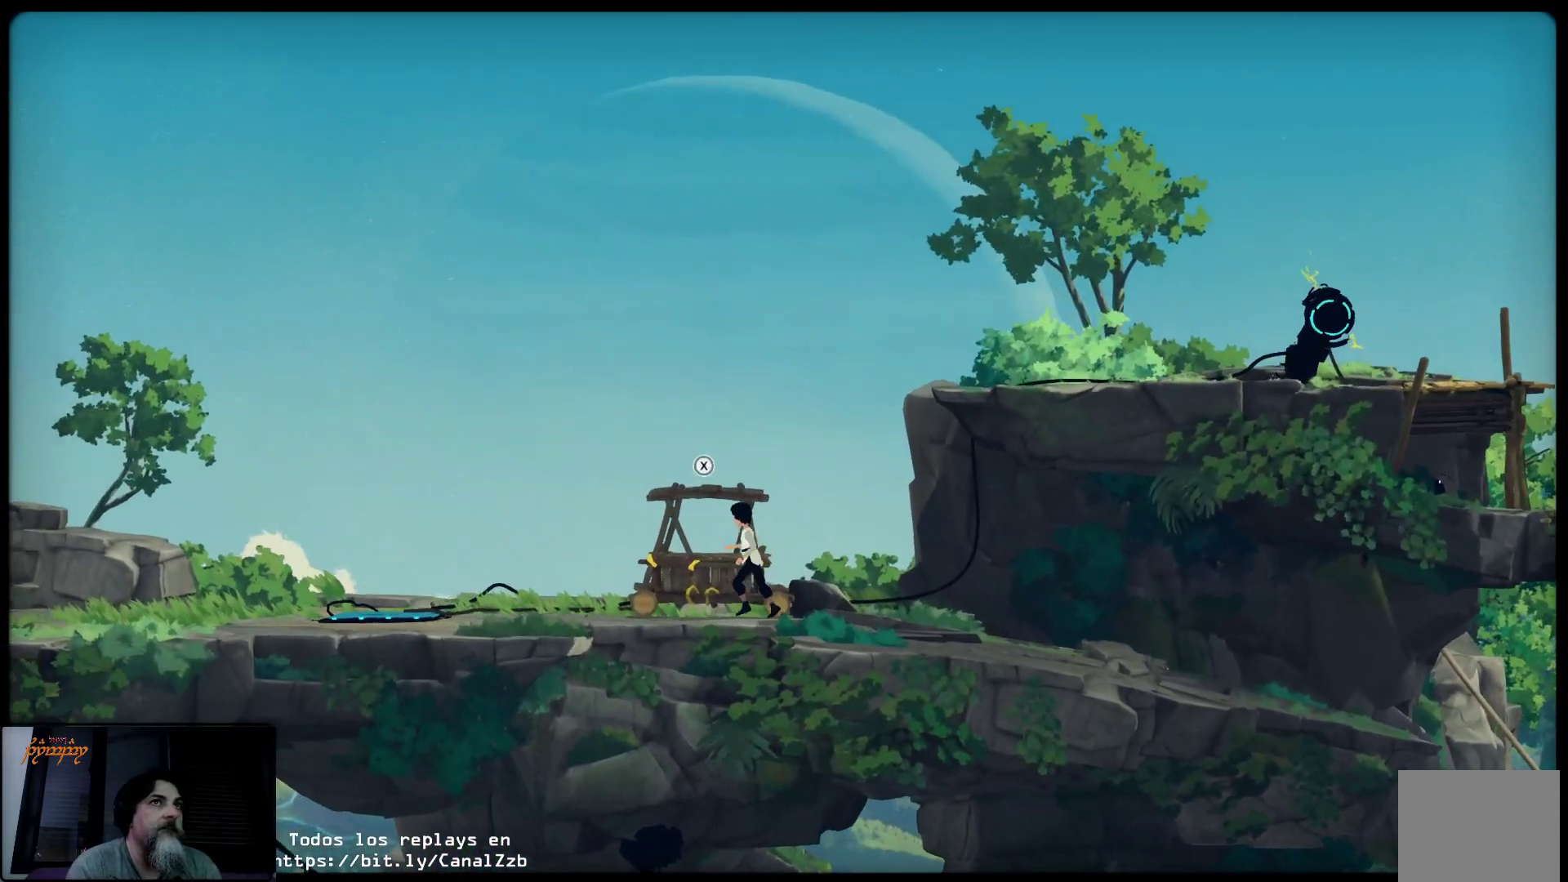
{"buttons": [], "left_stick": "center", "right_stick": "center", "events": []}
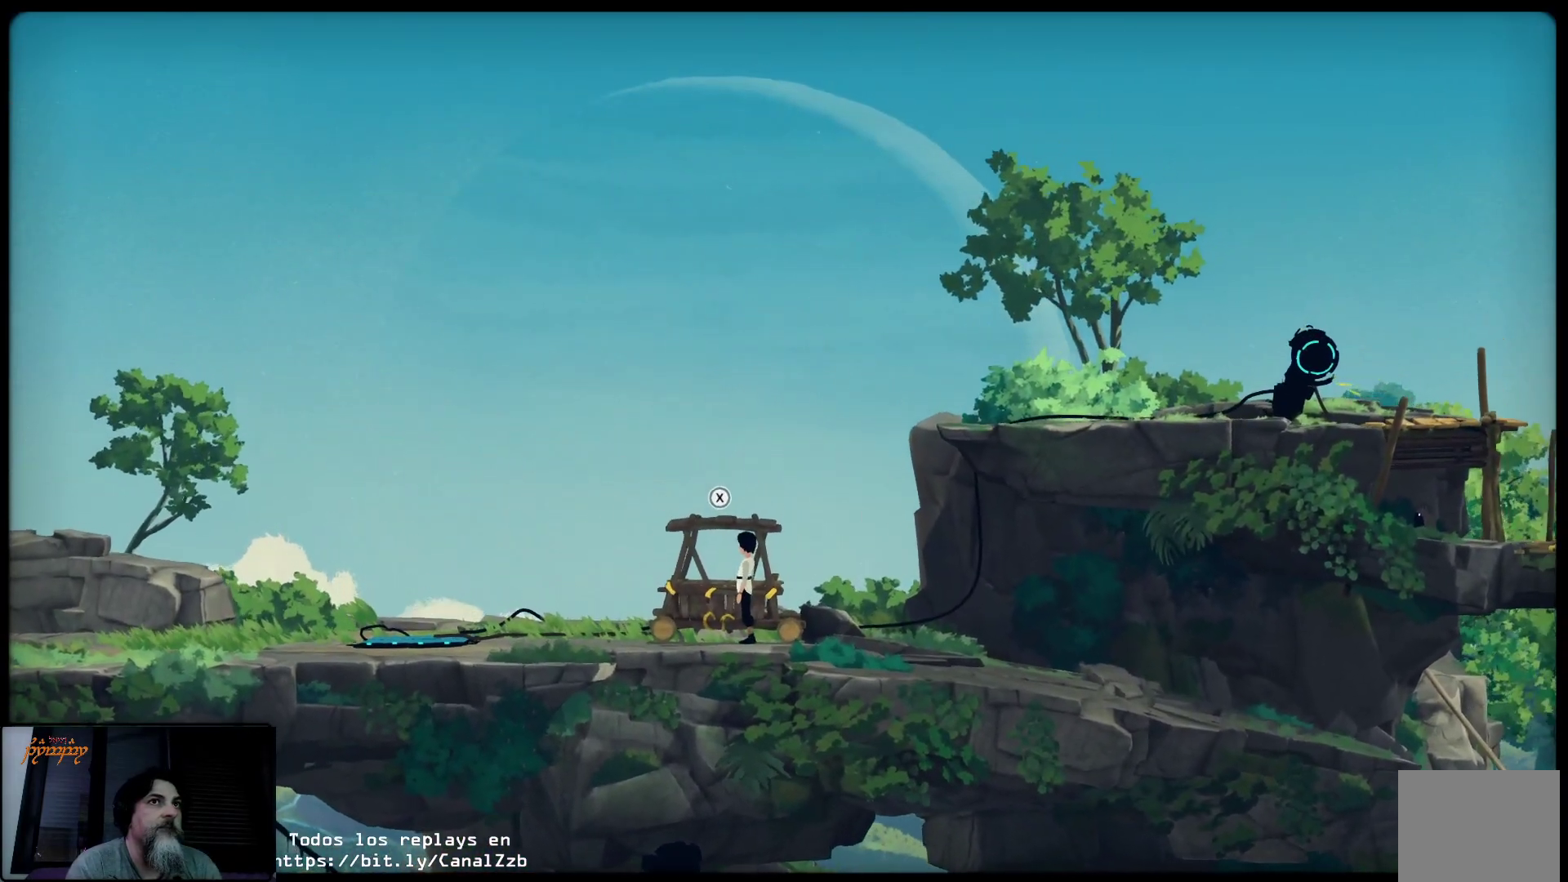
{"buttons": [], "left_stick": "right", "right_stick": "center", "events": [[483, "left_stick", "right"]]}